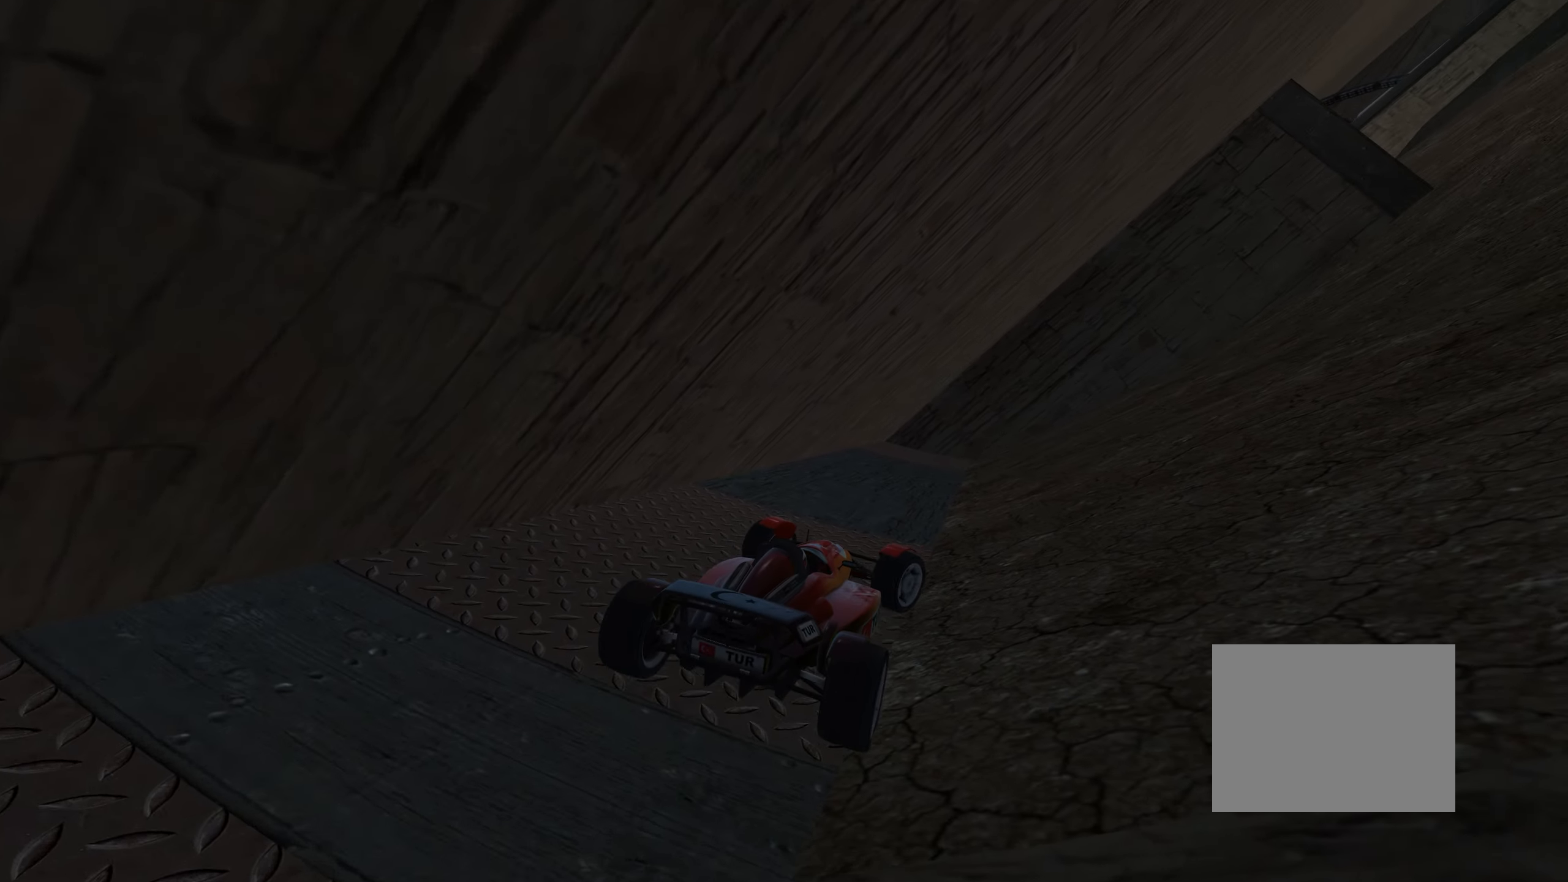
Gameplay with keyboard; each line is a JSON object with the keys held at the frame after it. "events" lists presses ("down") and releases ("up") of "down", "left", "right" and "up" between this image and that frame as [ms after this image, input, new state], when the widget could be followed in between. No other keys are recorded. Mouse input is not recorded.
{"keys": ["right", "up"], "events": []}
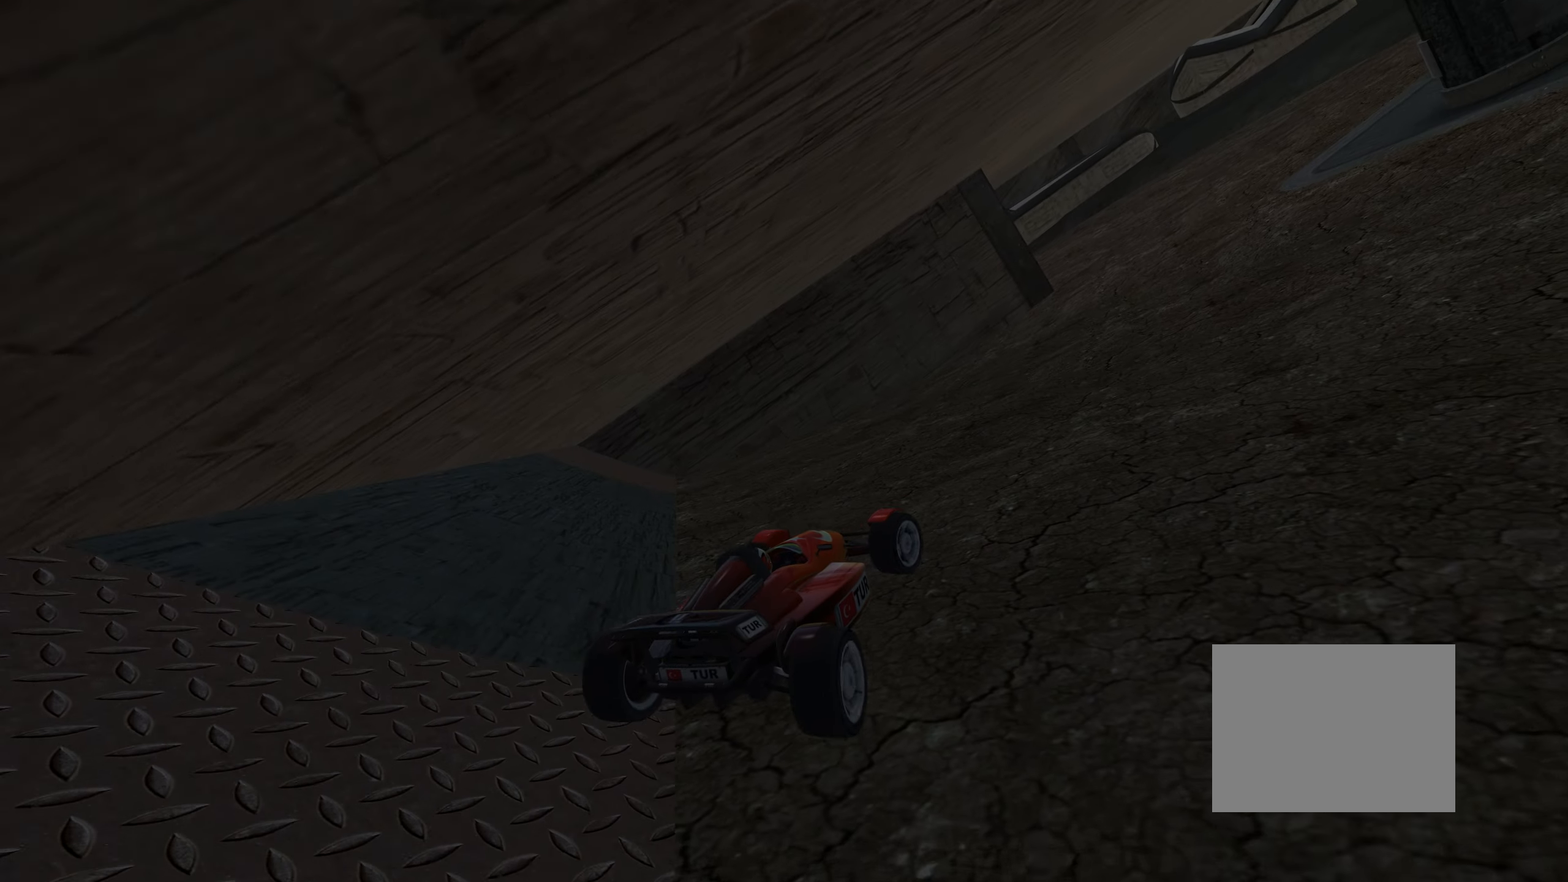
{"keys": ["up"], "events": [[34, "right", "up"], [167, "right", "down"], [267, "right", "up"]]}
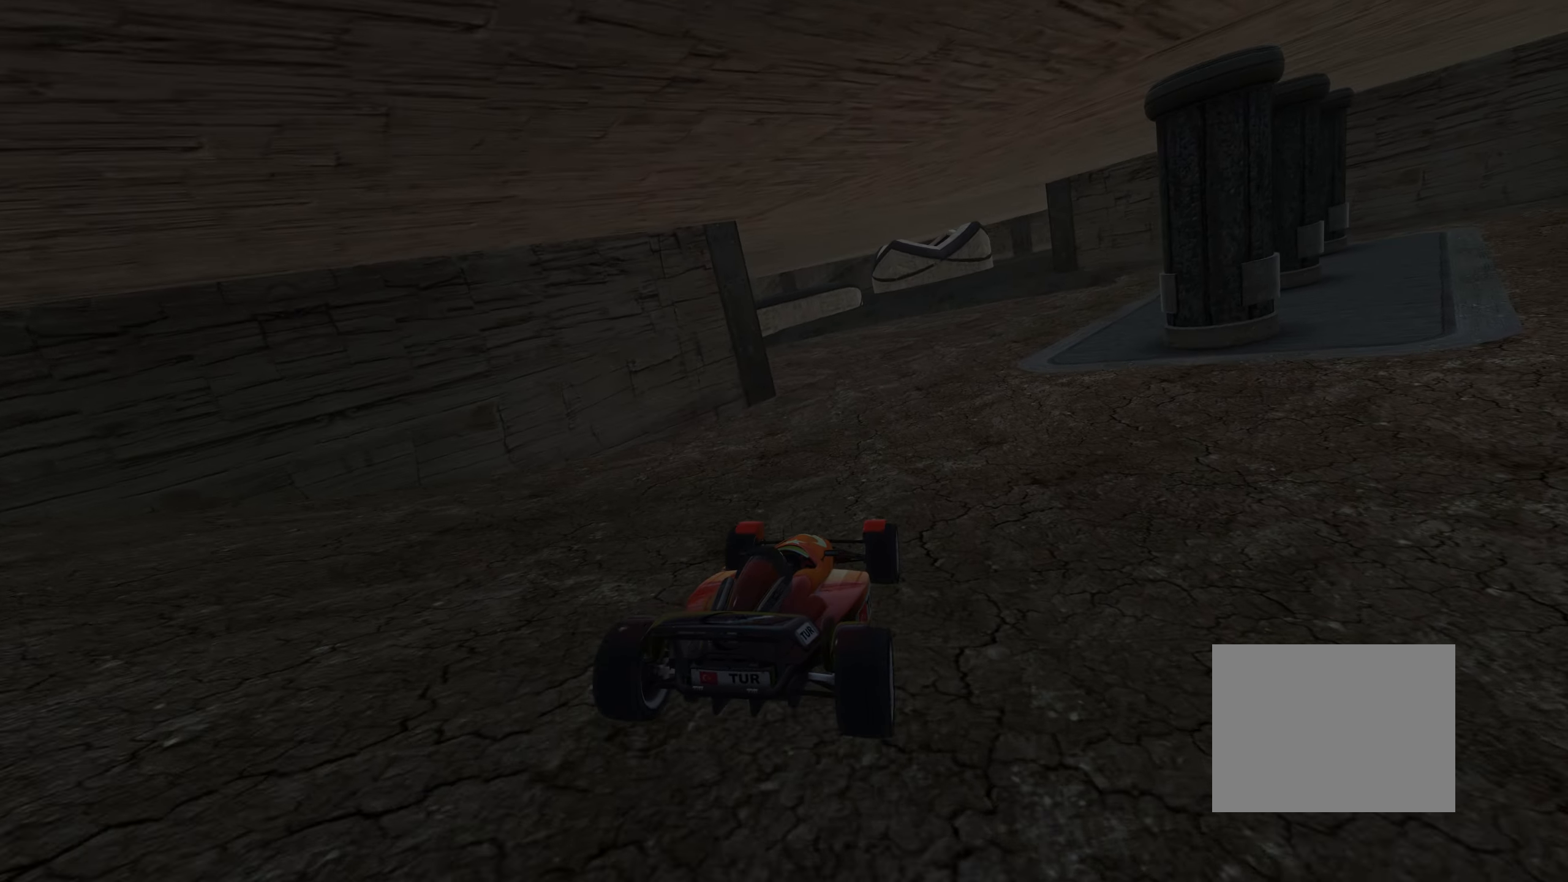
{"keys": ["right", "up"], "events": [[234, "left", "down"], [334, "left", "up"], [467, "right", "down"]]}
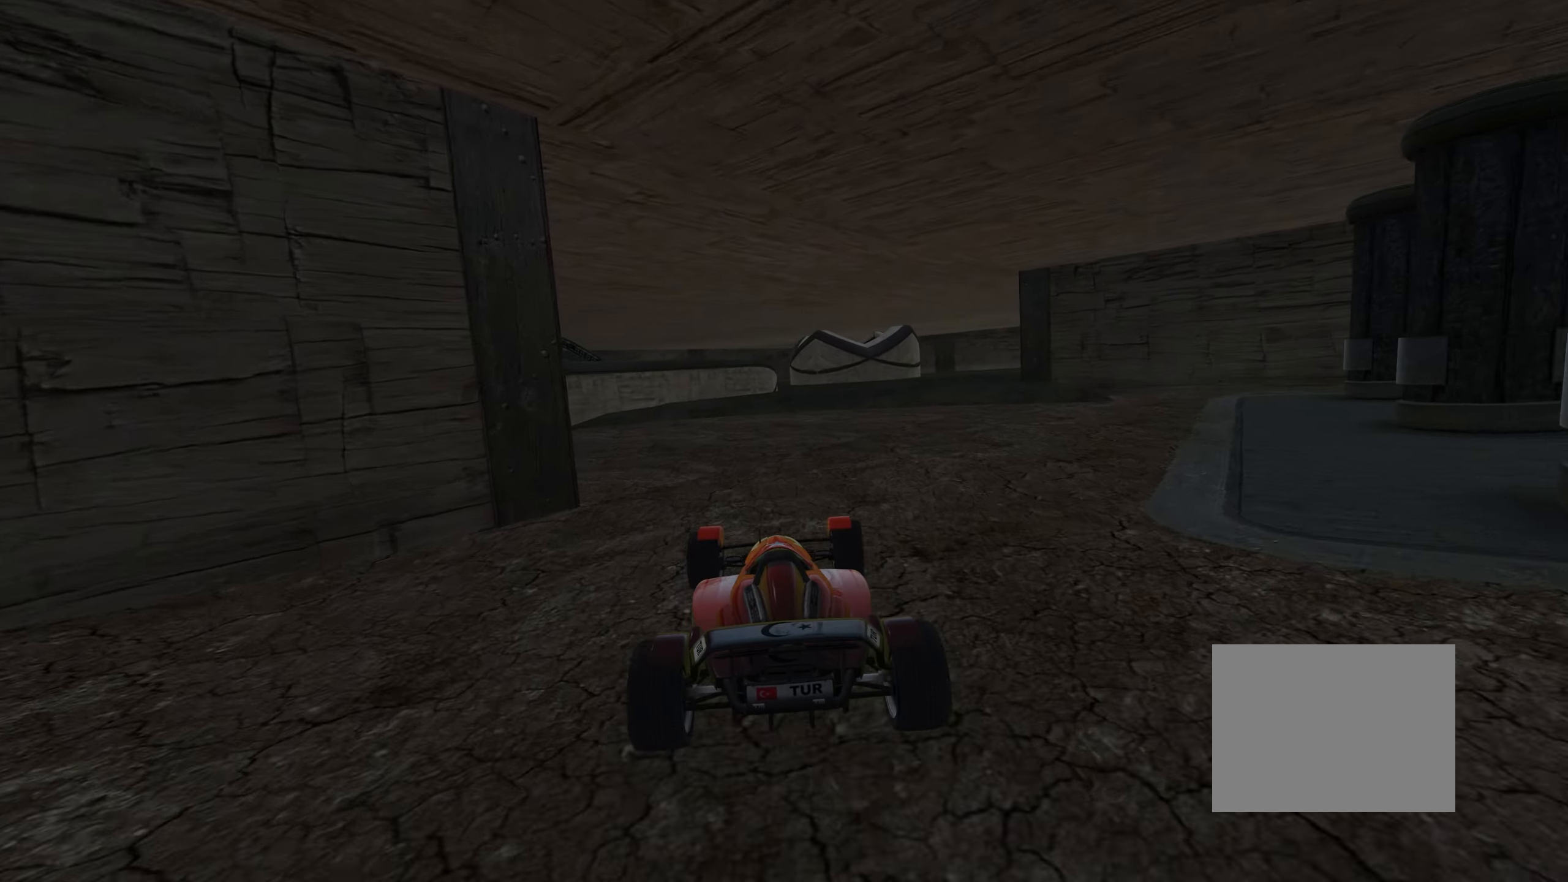
{"keys": ["right", "up"], "events": [[84, "right", "up"], [234, "right", "down"], [400, "right", "up"], [484, "right", "down"]]}
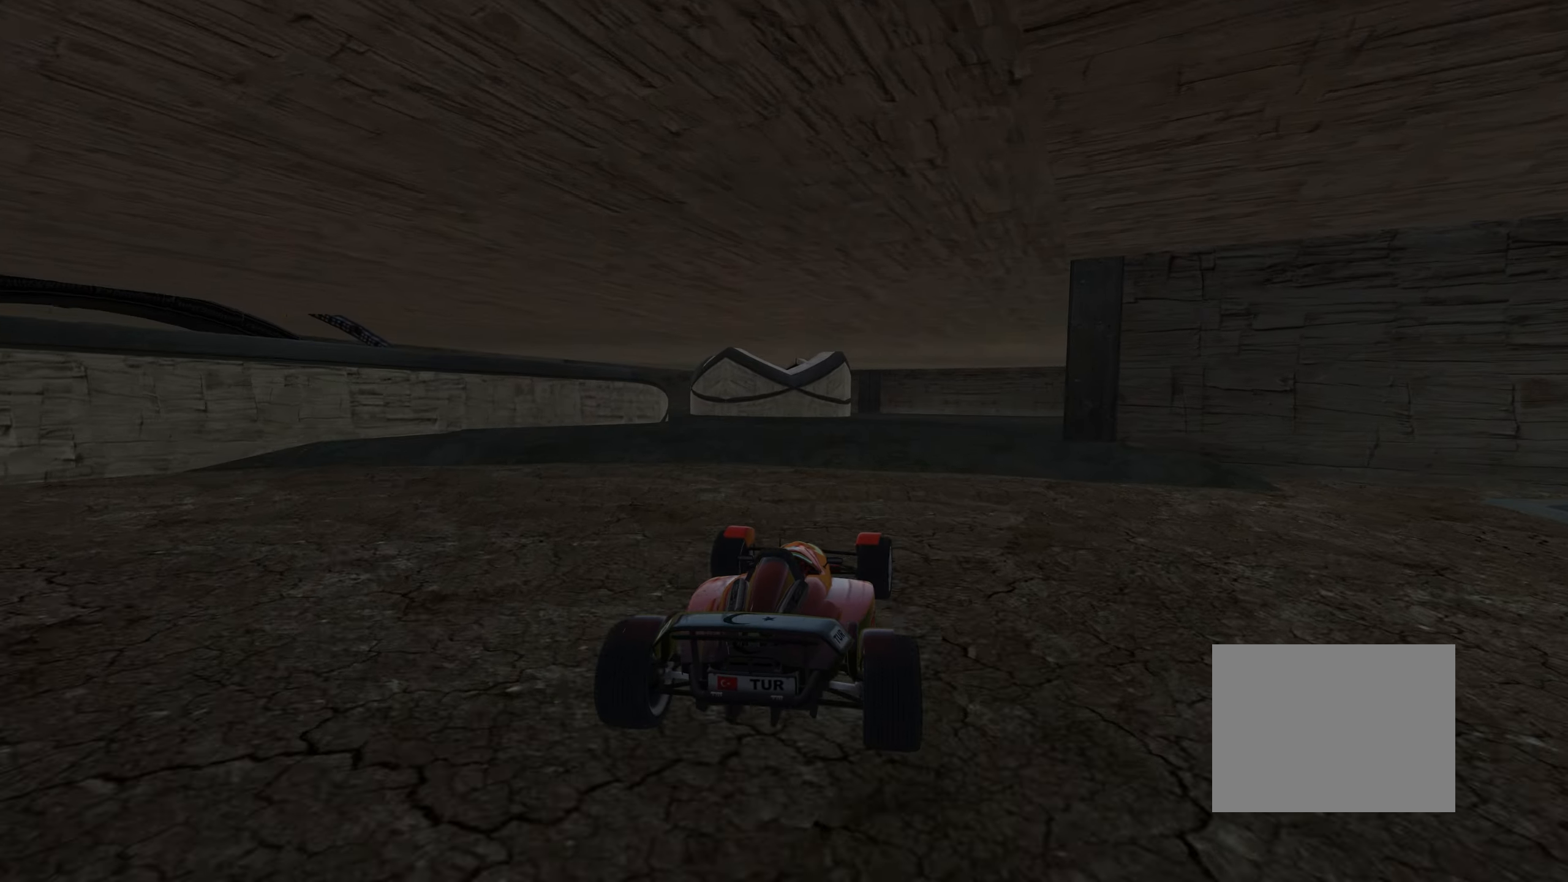
{"keys": ["left", "up"], "events": [[134, "right", "up"], [234, "right", "down"], [367, "left", "down"], [367, "right", "up"]]}
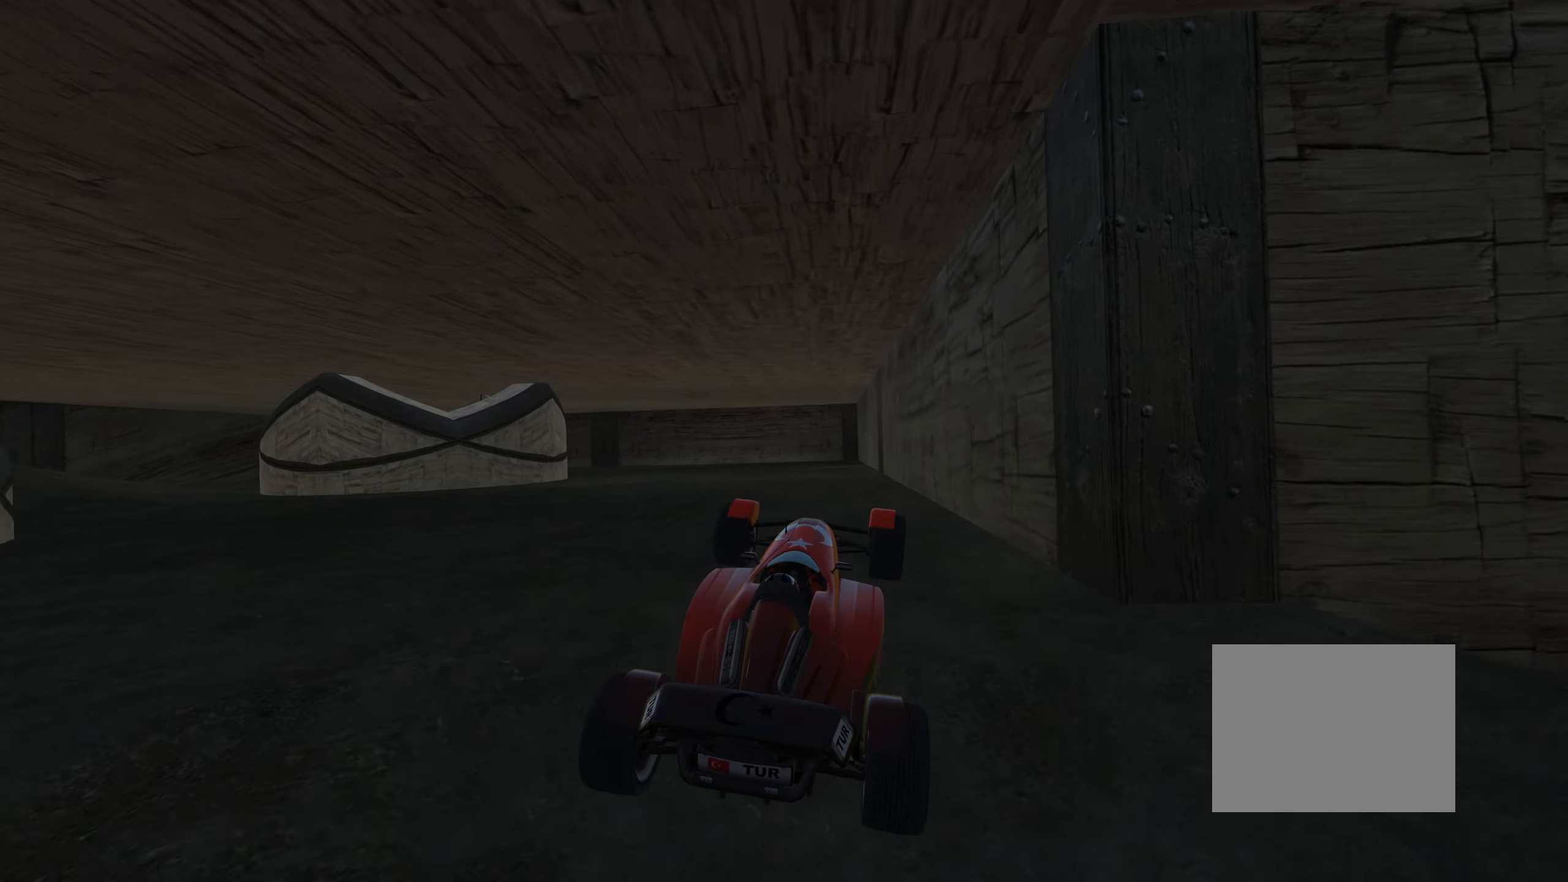
{"keys": ["down", "right", "up"], "events": [[67, "right", "down"], [167, "left", "up"], [234, "left", "down"], [267, "right", "up"], [367, "down", "down"], [384, "right", "down"], [467, "left", "up"]]}
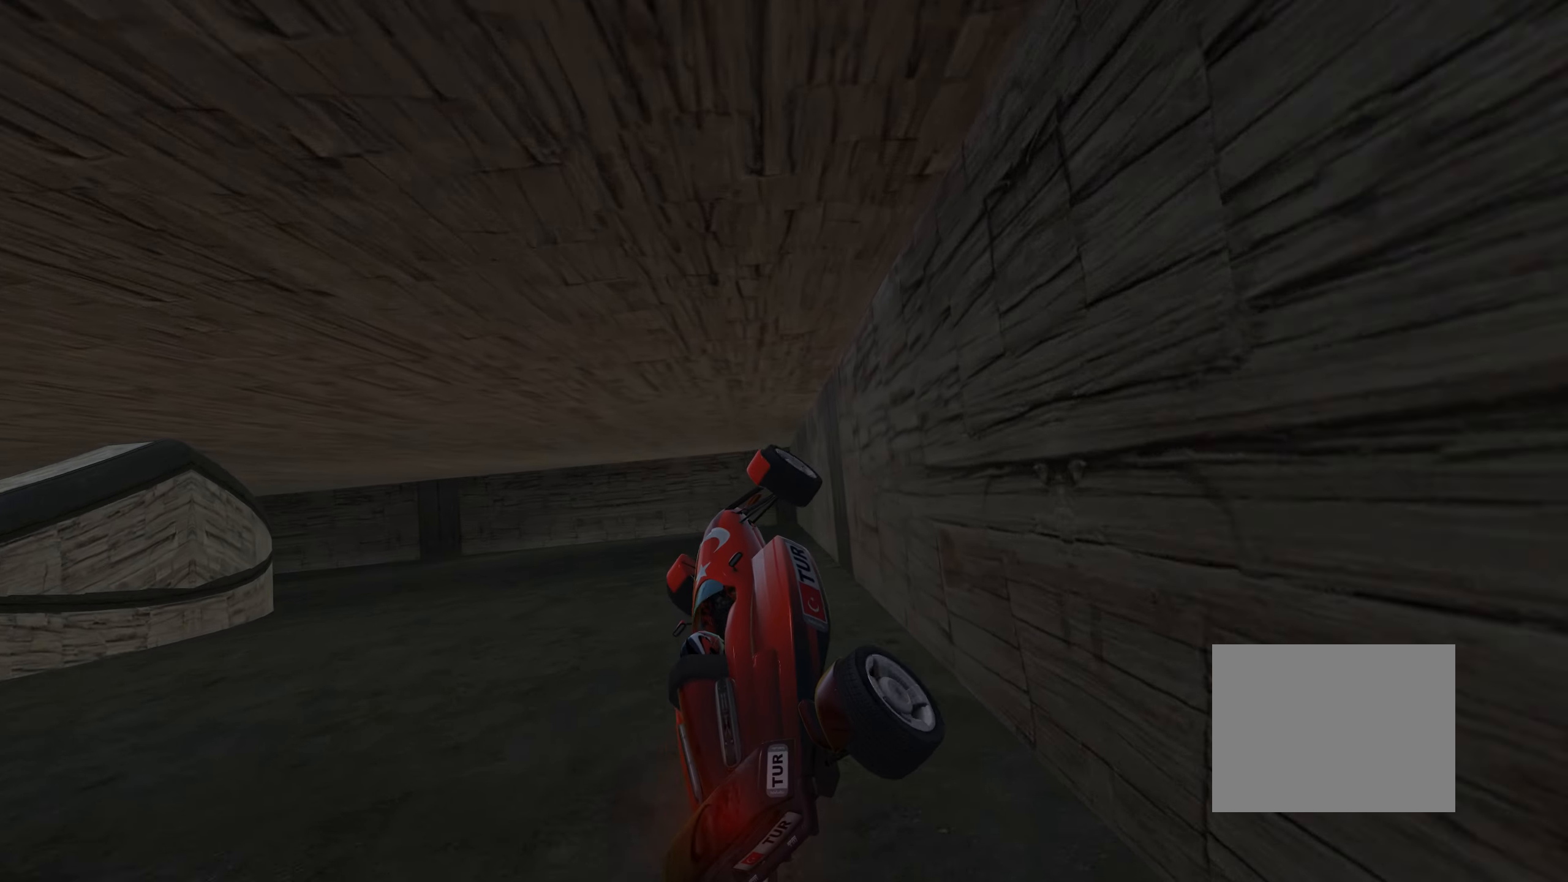
{"keys": ["left", "up"], "events": [[84, "left", "down"], [117, "down", "up"], [134, "right", "up"], [434, "left", "up"], [484, "left", "down"]]}
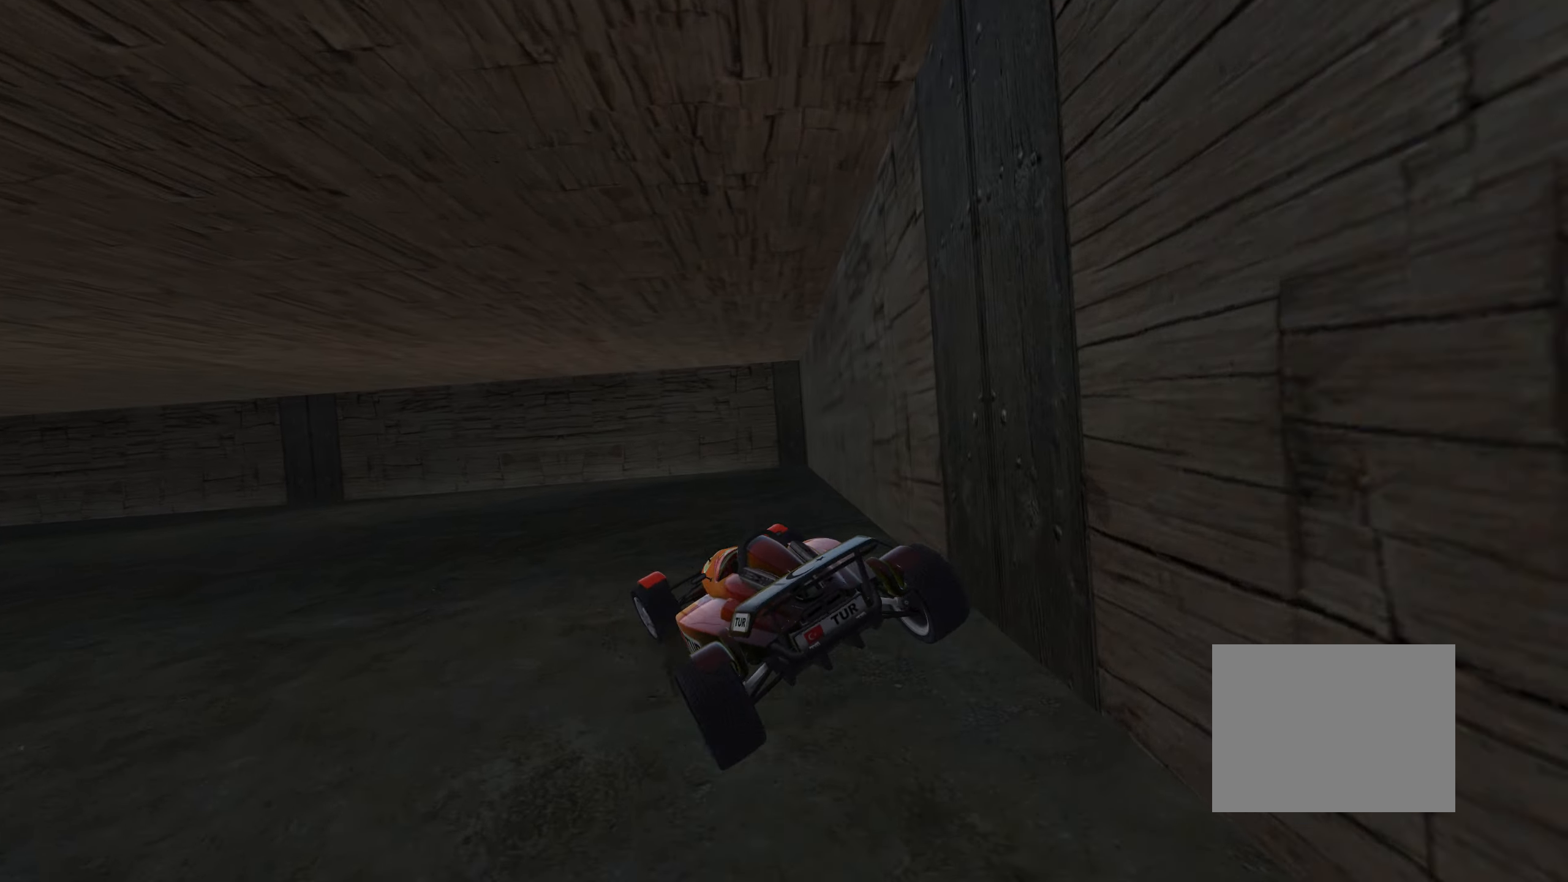
{"keys": ["left", "up"], "events": [[117, "left", "up"], [434, "left", "down"]]}
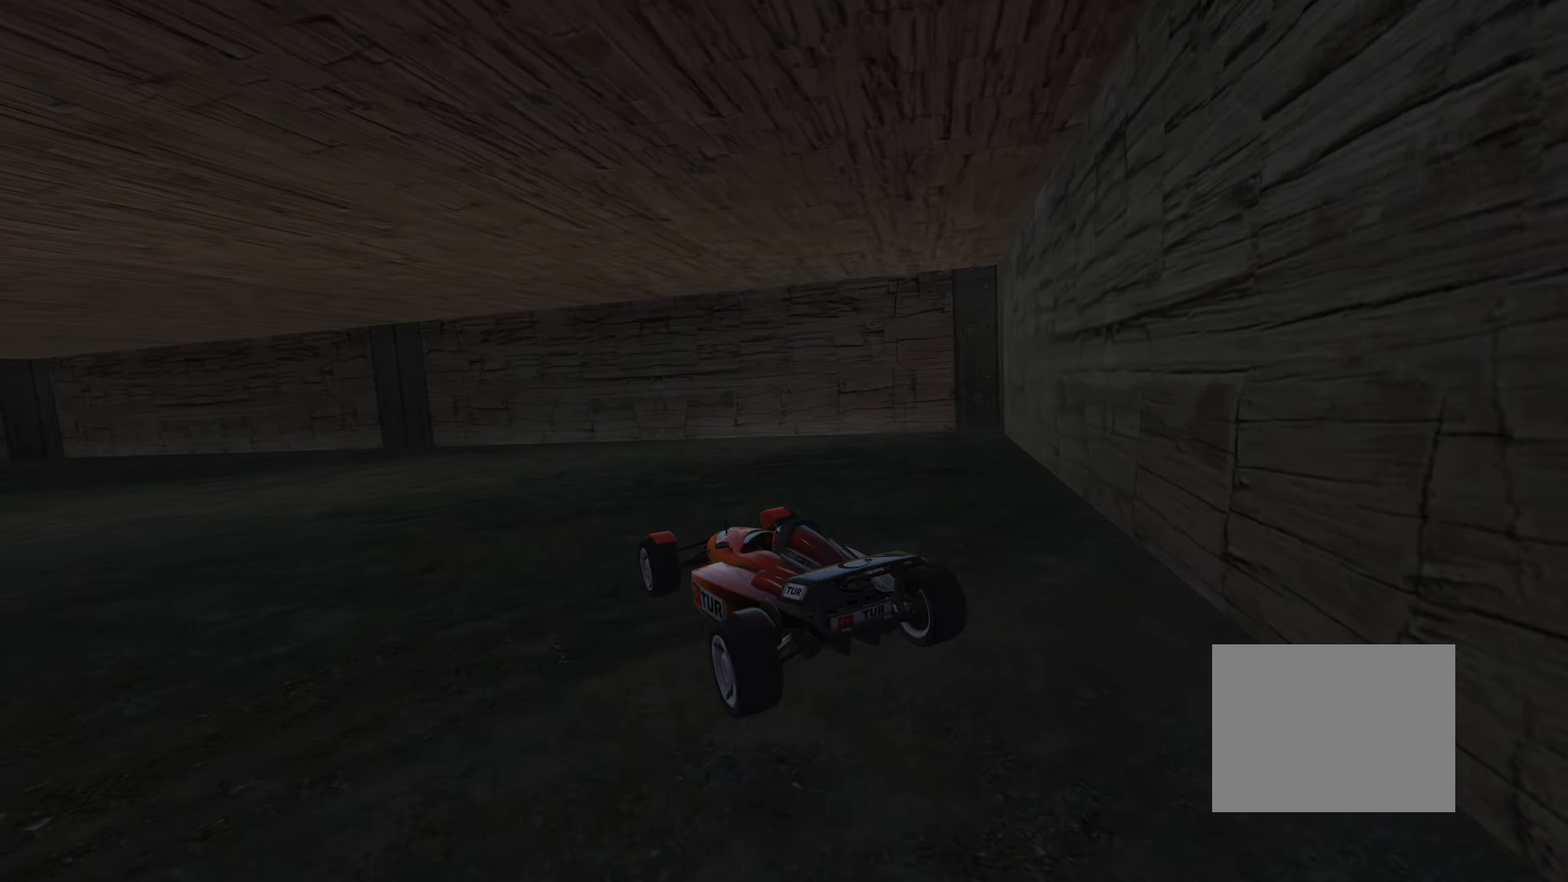
{"keys": ["up"], "events": [[50, "left", "up"], [167, "left", "down"], [400, "left", "up"]]}
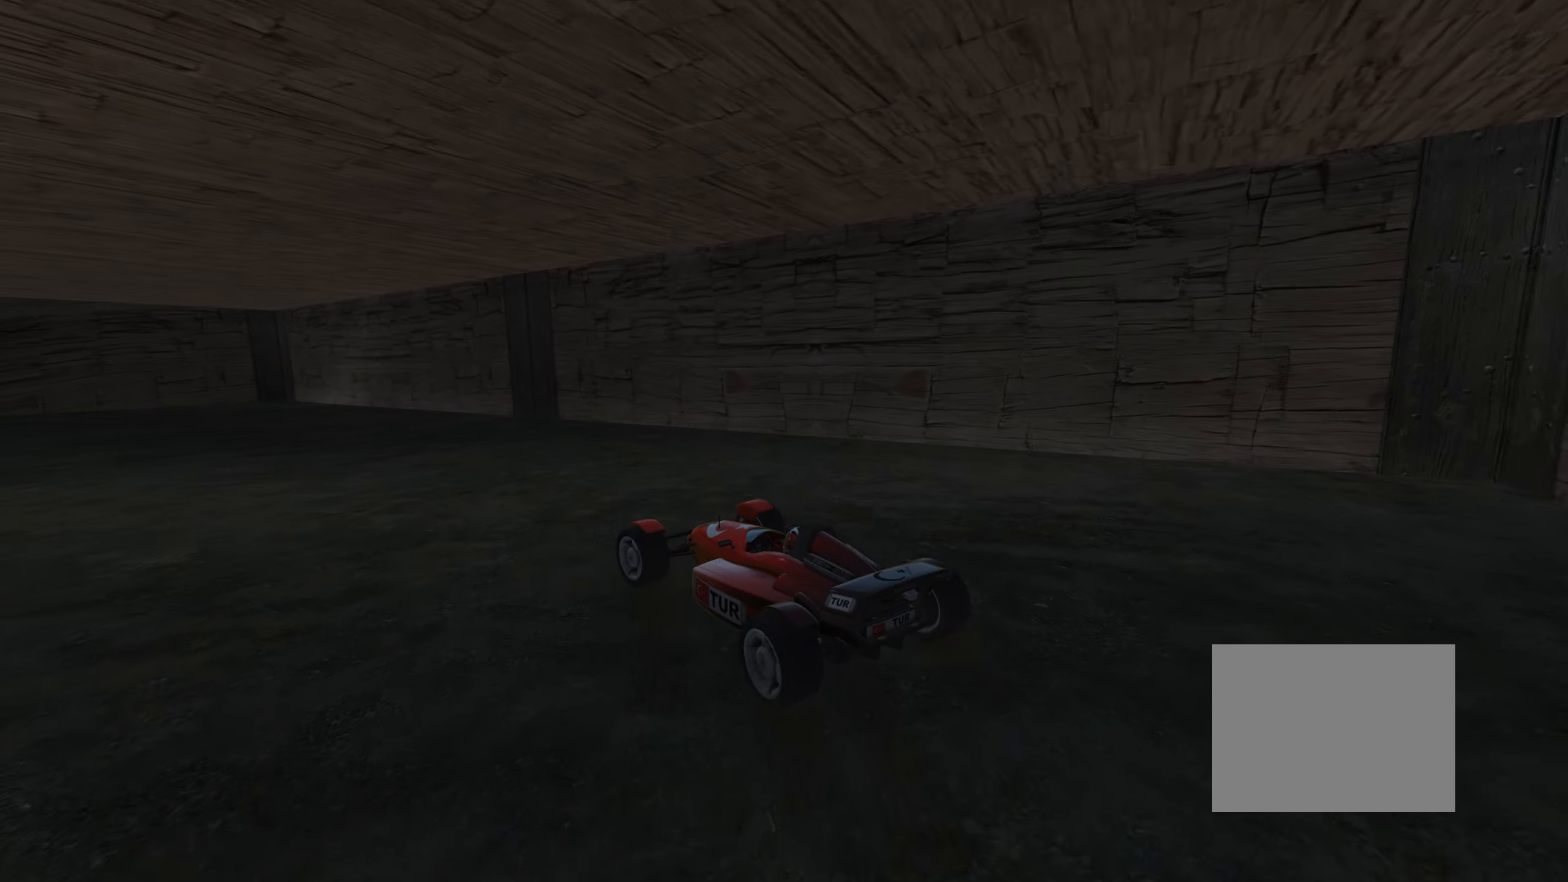
{"keys": ["up"], "events": [[17, "left", "down"], [184, "left", "up"], [317, "left", "down"], [467, "left", "up"]]}
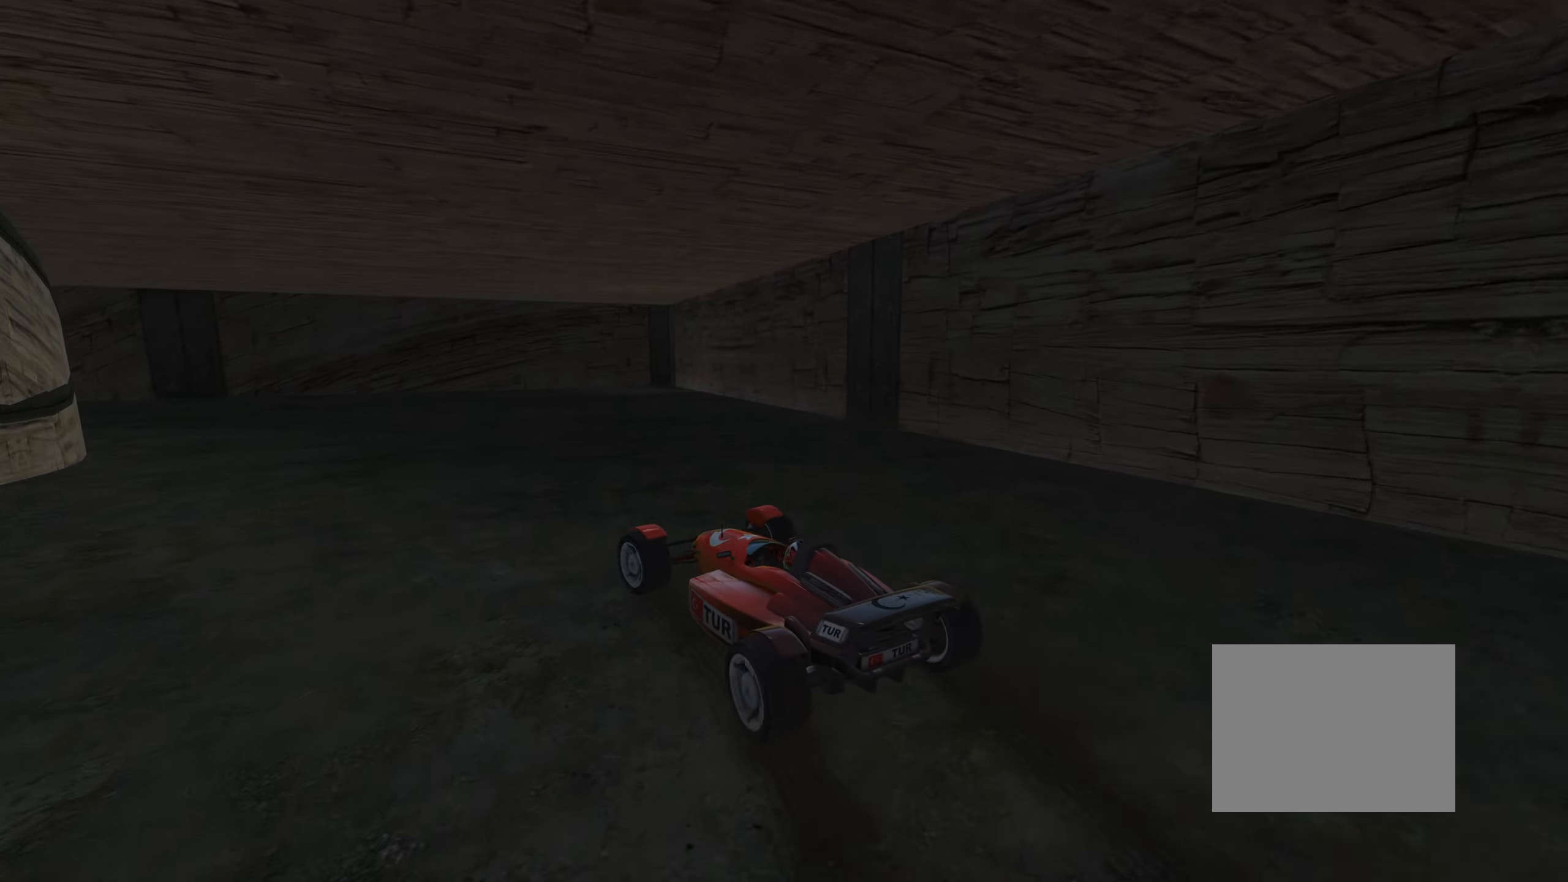
{"keys": ["left", "up"], "events": [[134, "left", "down"], [250, "left", "up"], [483, "left", "down"]]}
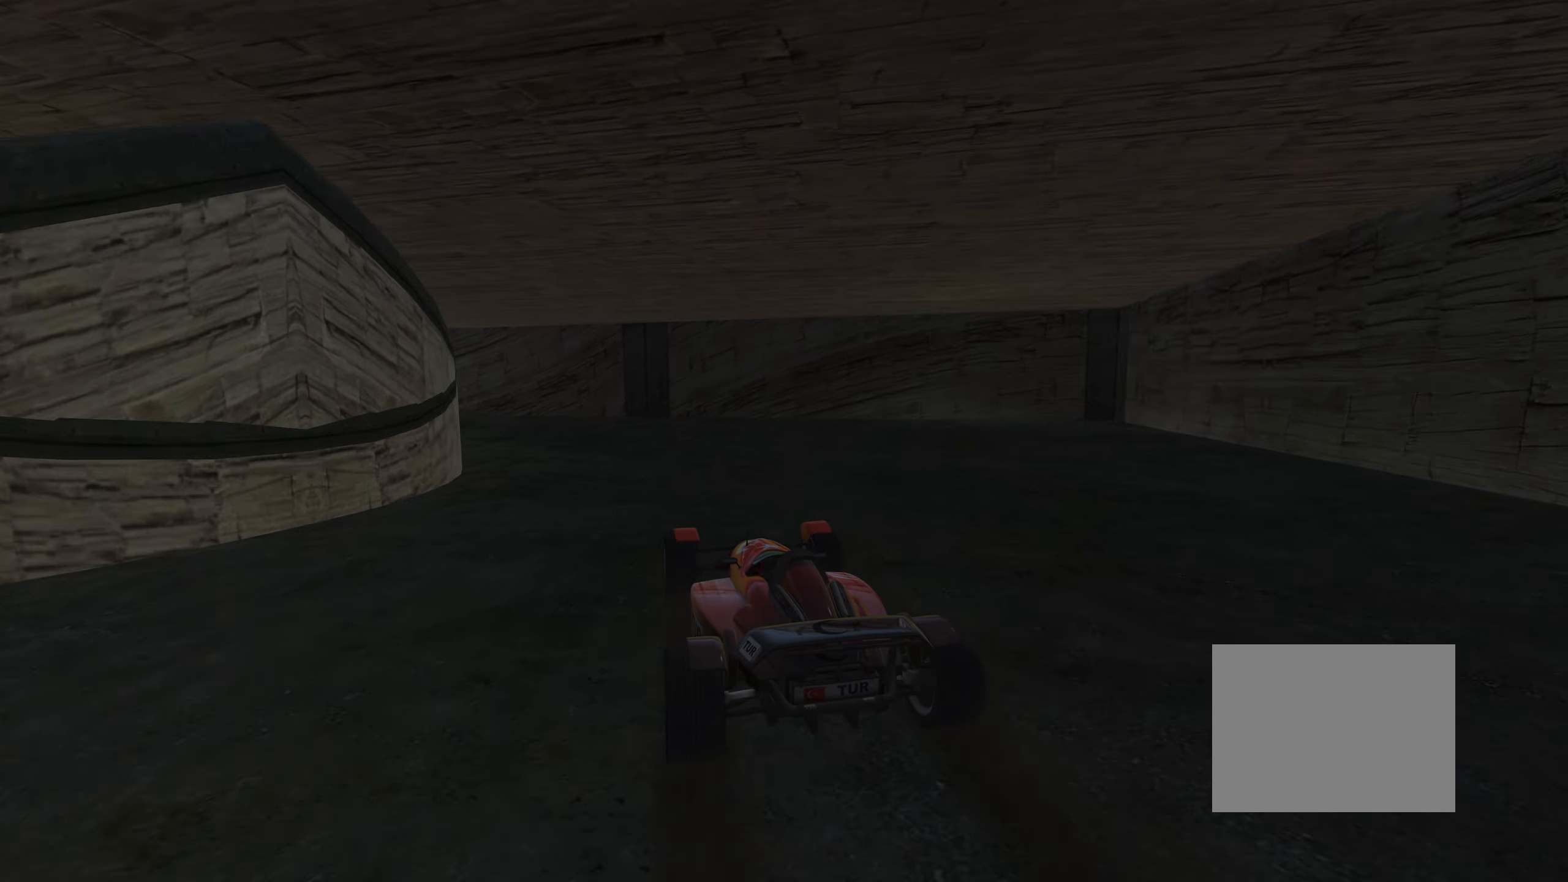
{"keys": ["left", "up"], "events": [[166, "left", "up"], [266, "left", "down"]]}
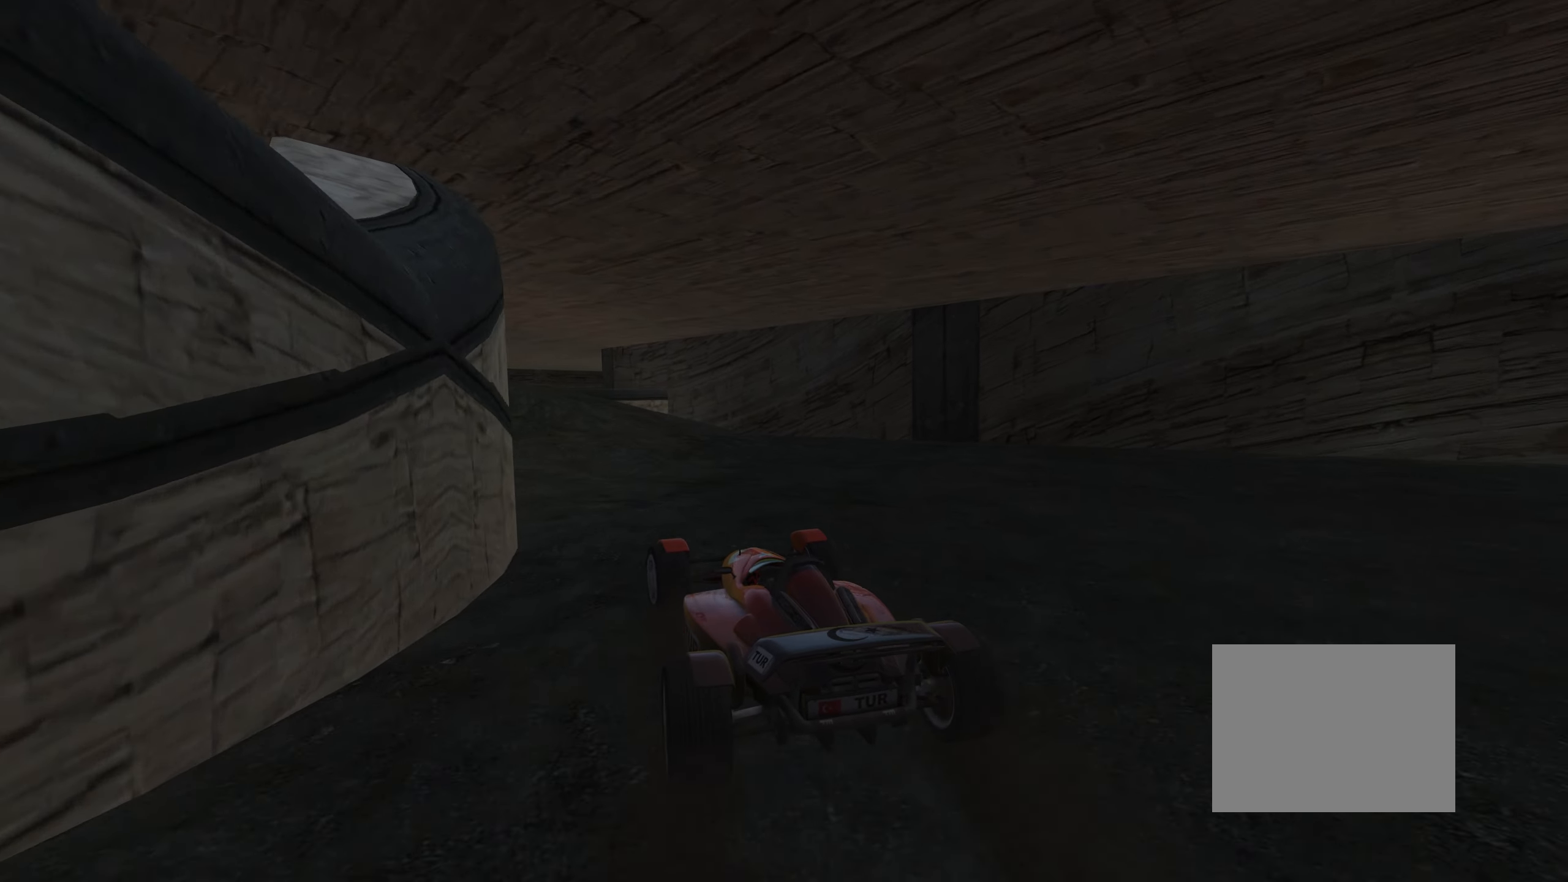
{"keys": ["left", "up"], "events": [[83, "left", "up"], [233, "right", "down"], [250, "right", "up"], [466, "left", "down"]]}
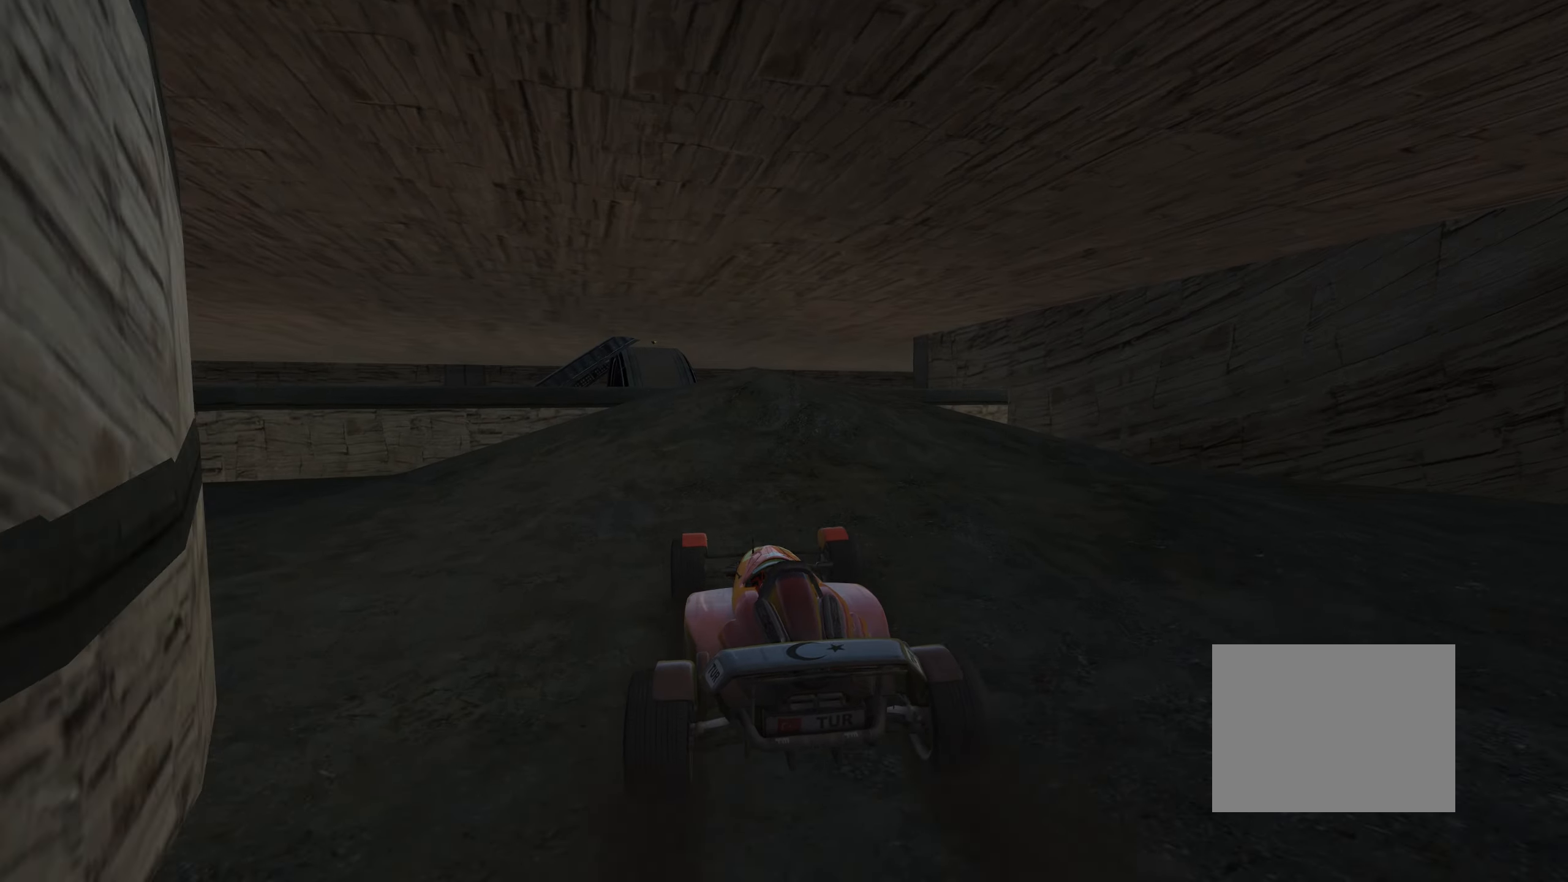
{"keys": ["right", "up"], "events": [[116, "left", "up"], [200, "left", "down"], [283, "left", "up"], [450, "right", "down"]]}
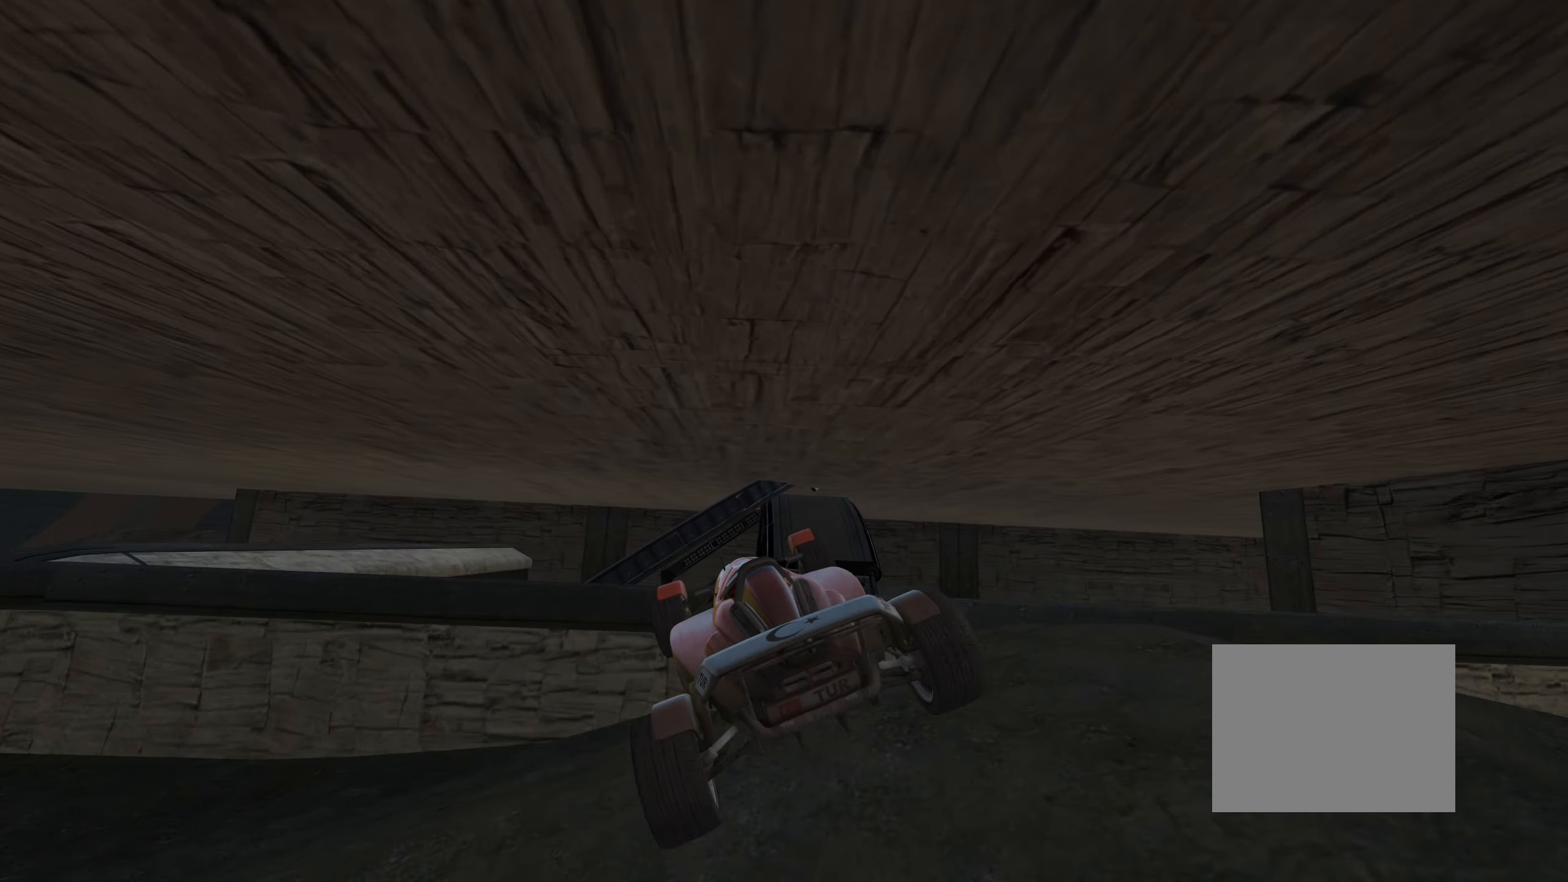
{"keys": ["down", "right", "up"], "events": [[33, "down", "down"], [100, "up", "up"], [266, "up", "down"]]}
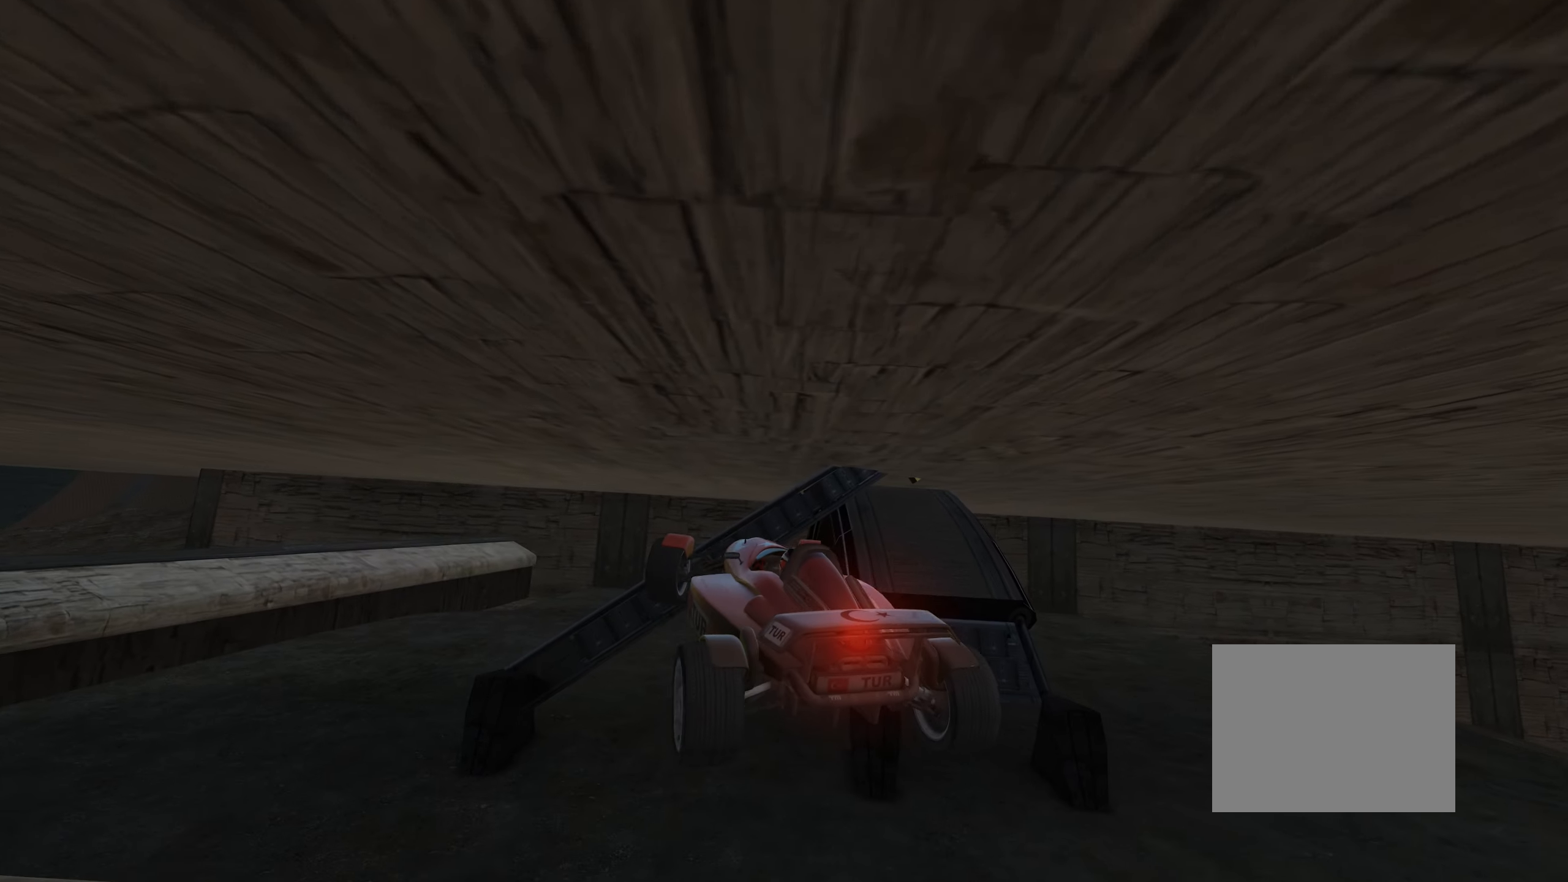
{"keys": ["down", "right", "up"], "events": []}
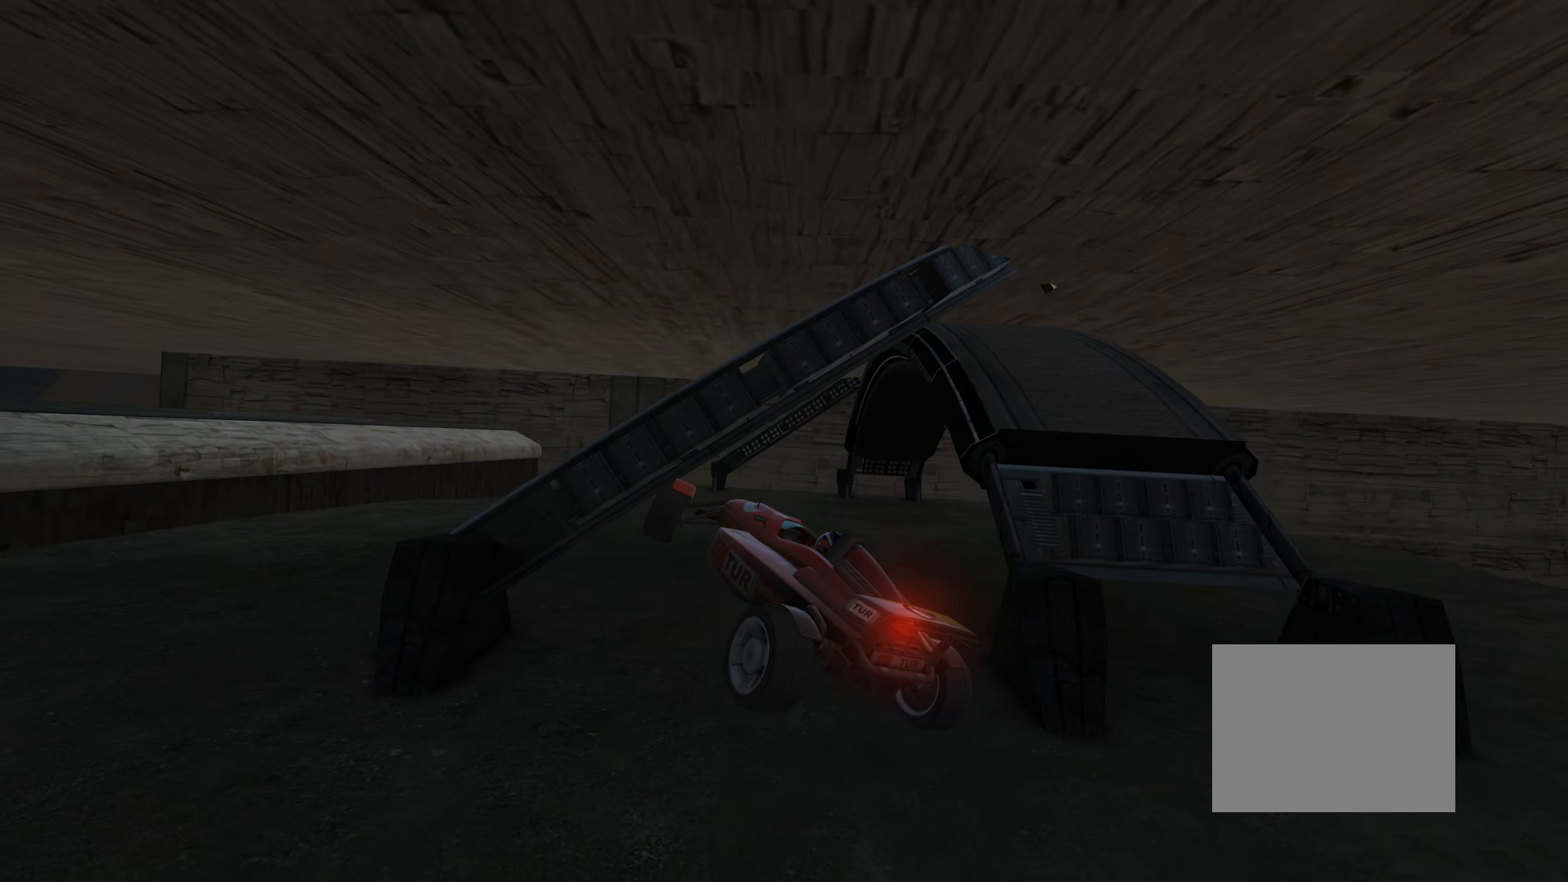
{"keys": ["right", "up"], "events": [[183, "down", "up"]]}
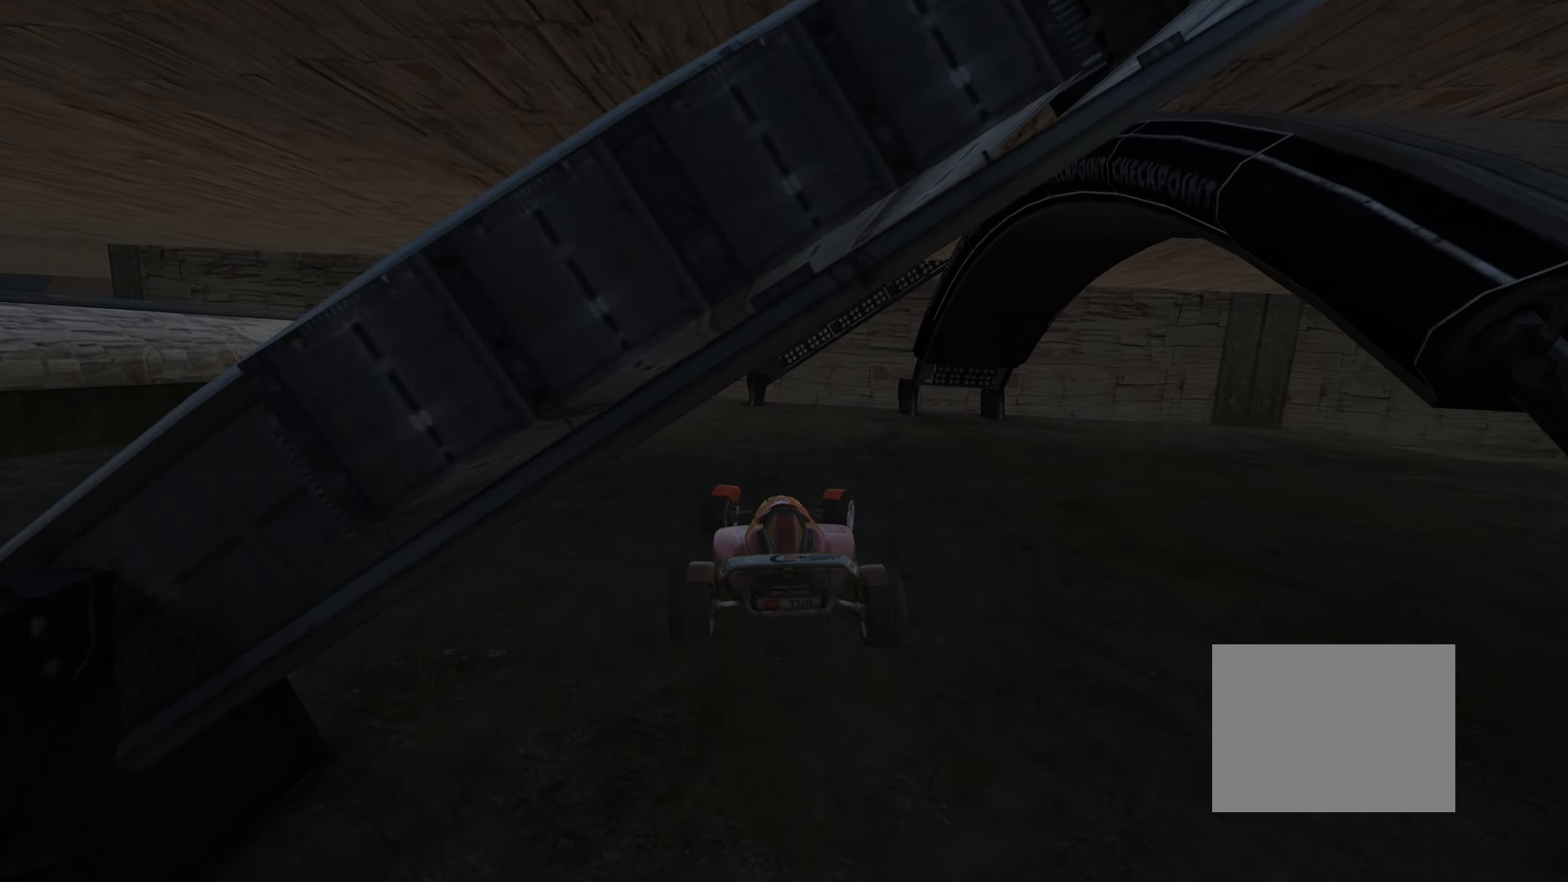
{"keys": ["right", "up"], "events": []}
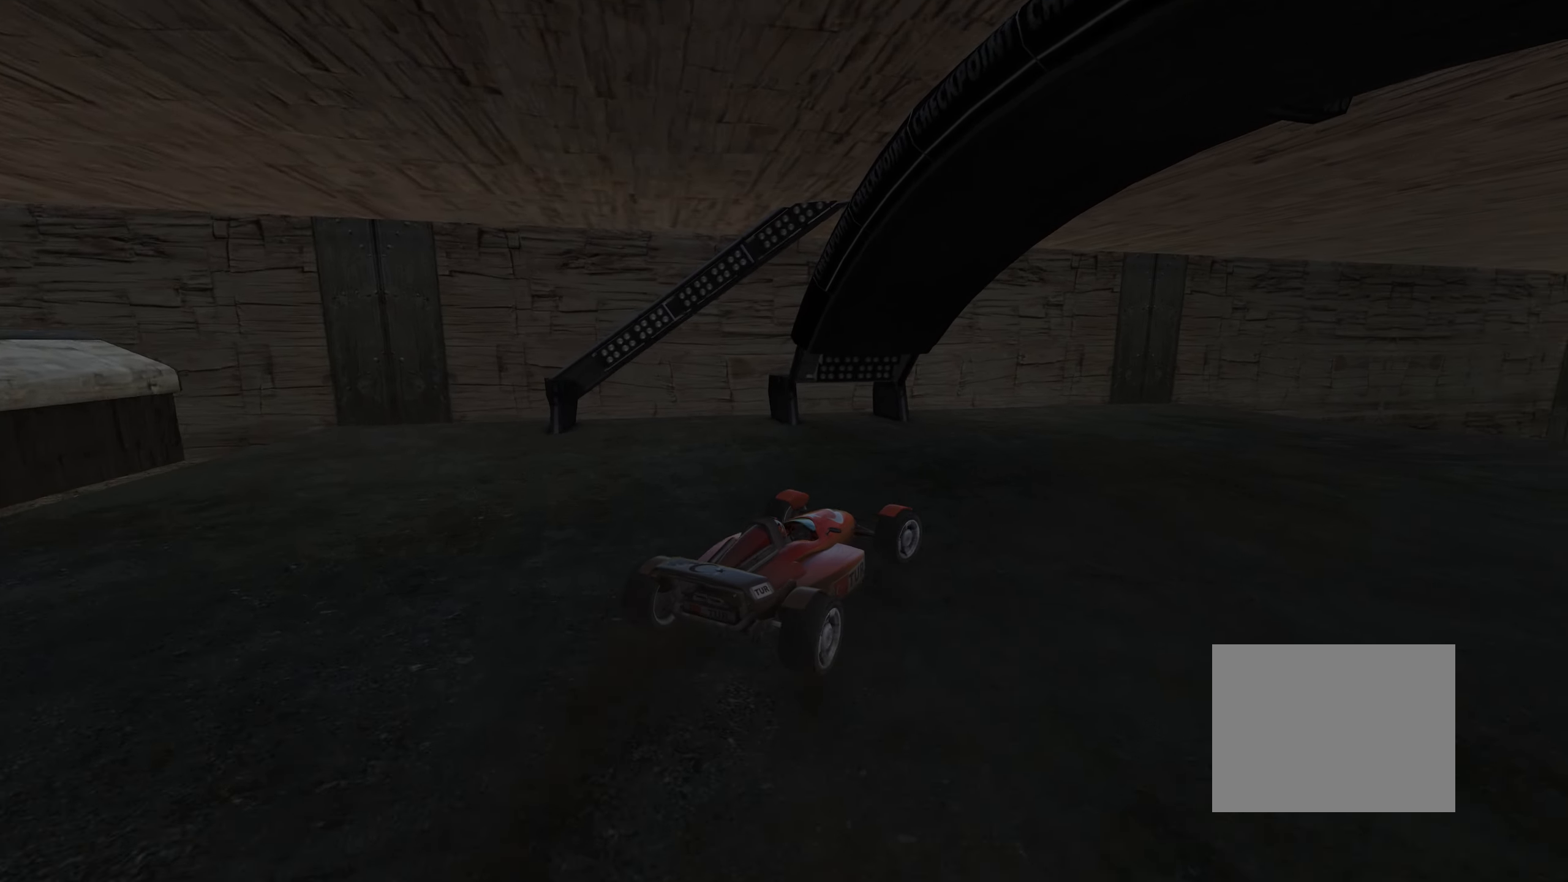
{"keys": ["up"], "events": [[133, "right", "up"], [233, "right", "down"], [333, "right", "up"]]}
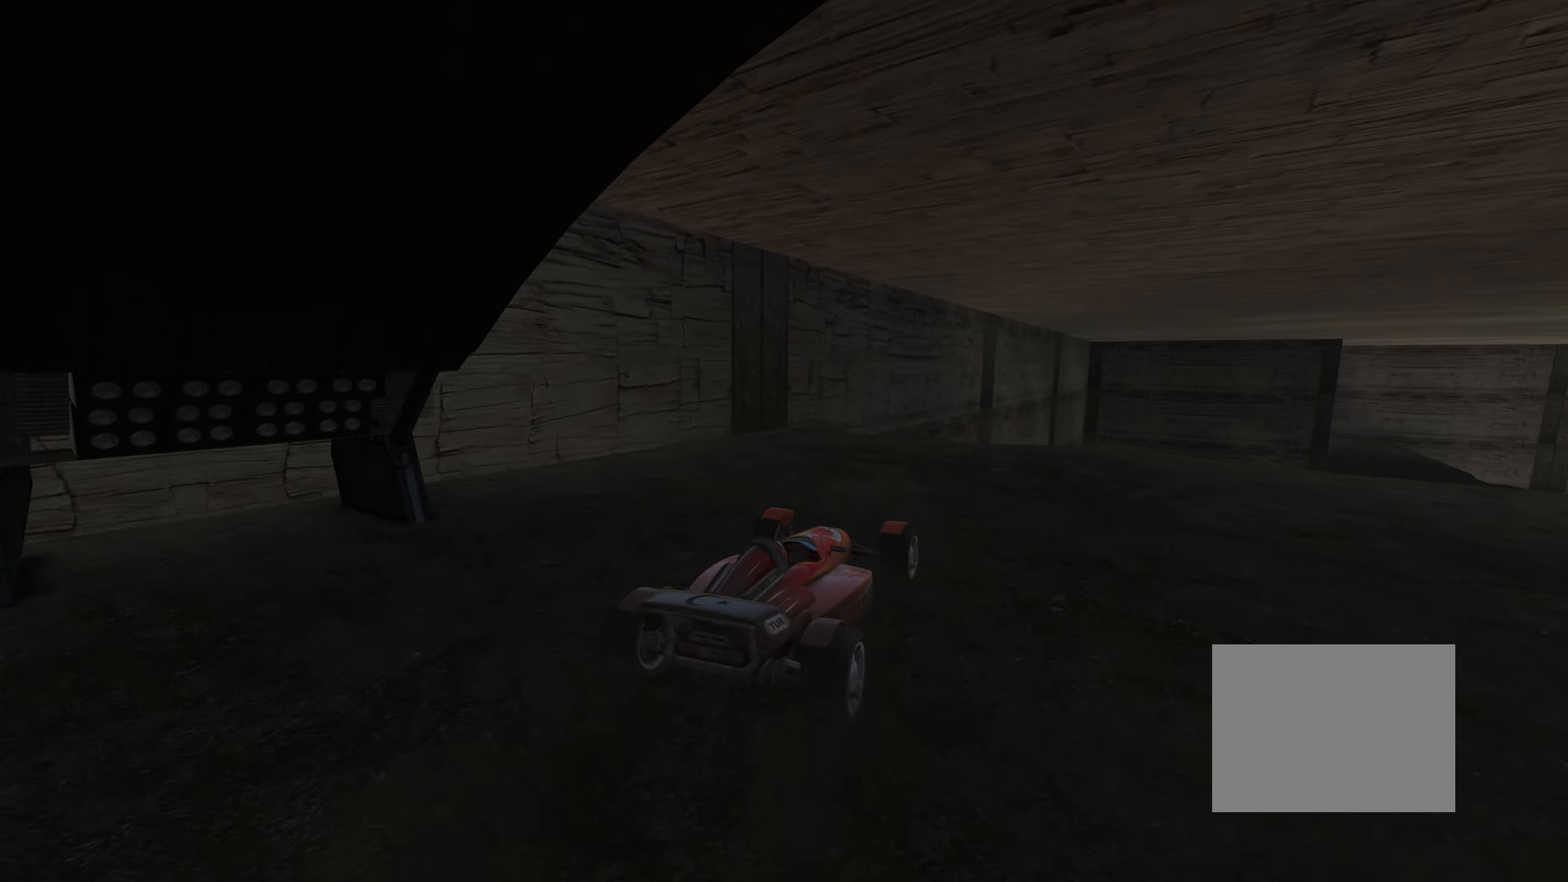
{"keys": ["up"], "events": [[16, "right", "down"], [116, "right", "up"]]}
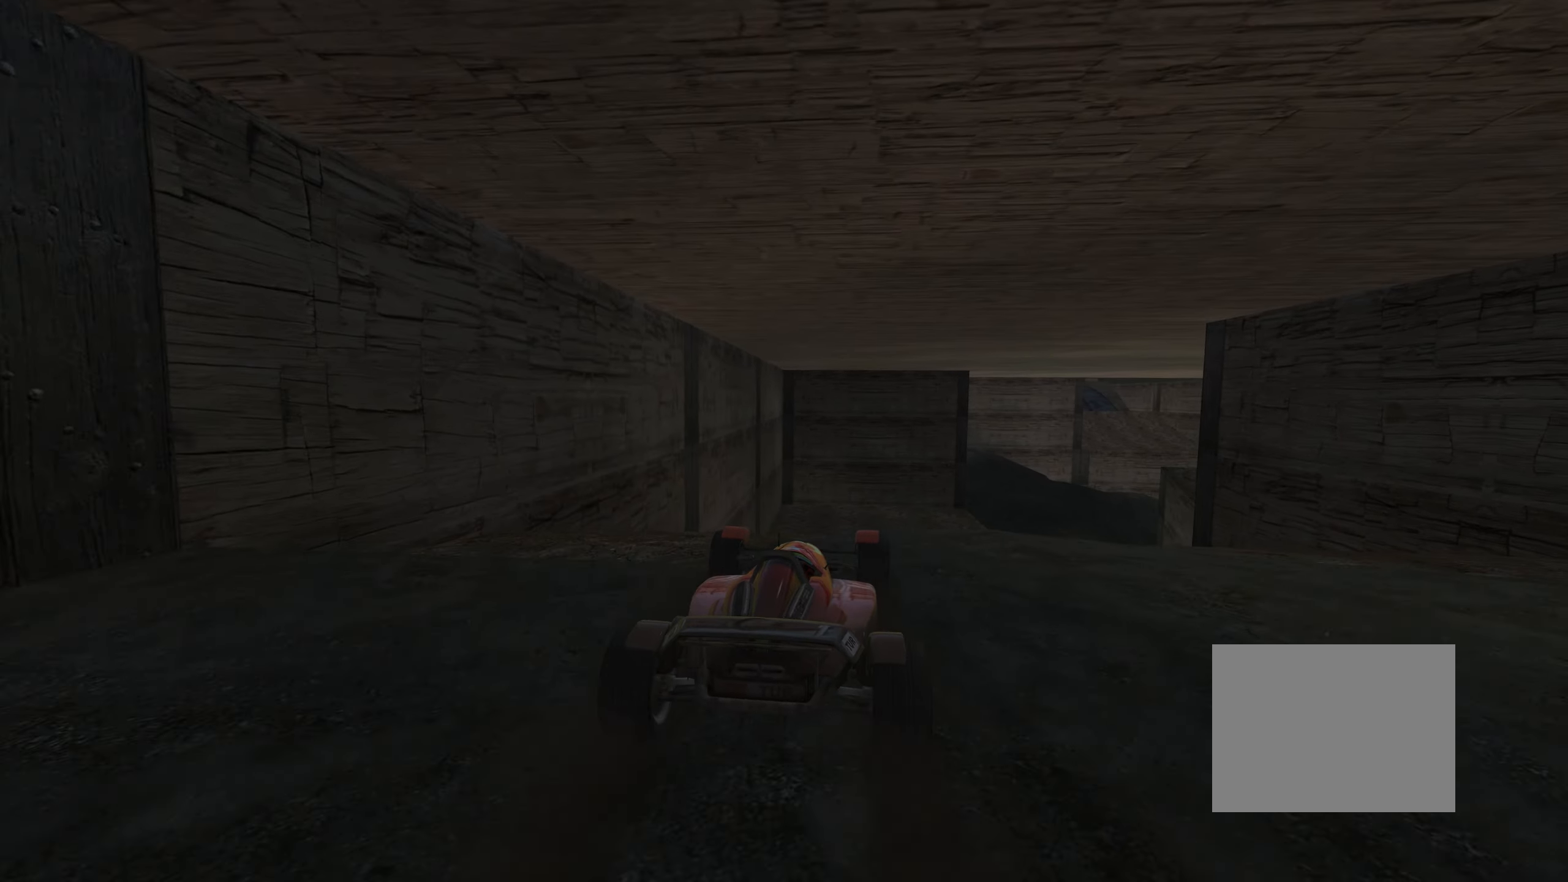
{"keys": ["up"], "events": []}
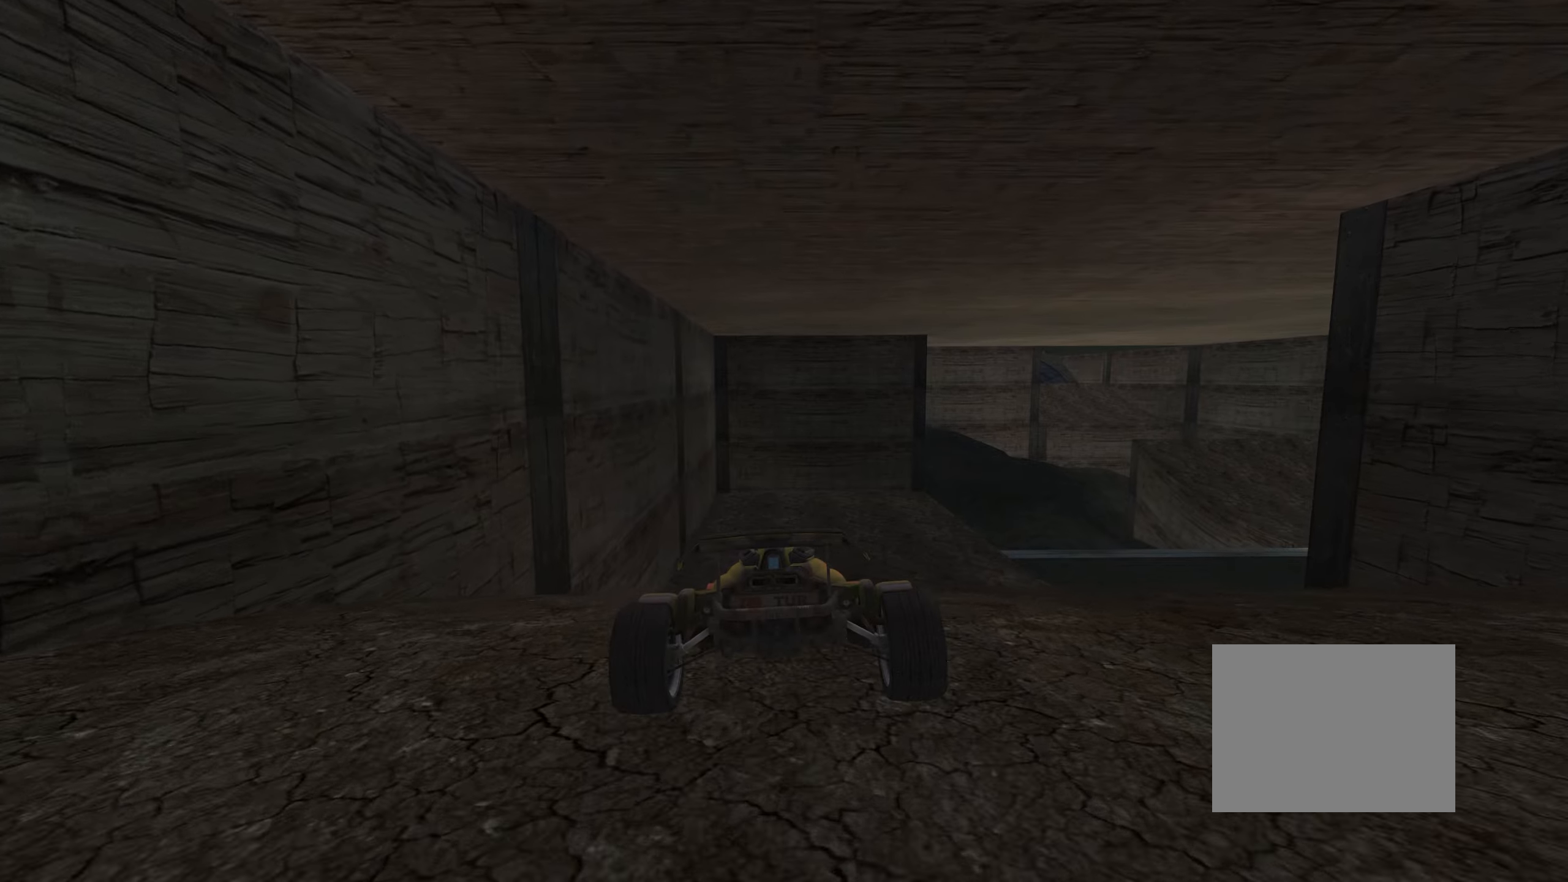
{"keys": ["up"], "events": [[83, "left", "down"], [117, "left", "up"]]}
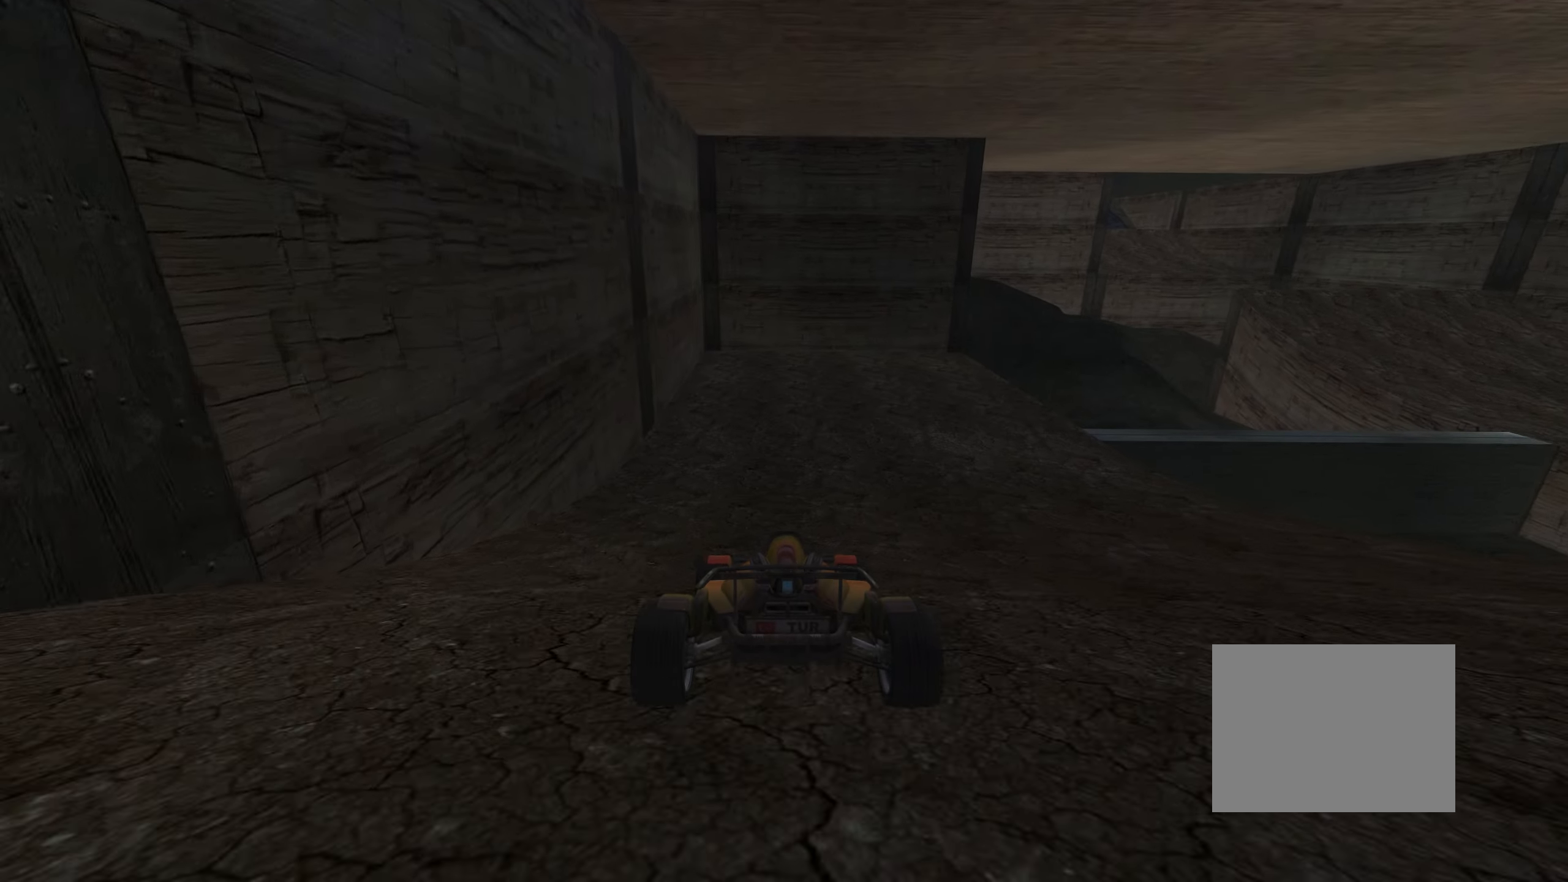
{"keys": ["right"], "events": [[117, "right", "down"], [133, "up", "up"], [200, "down", "down"], [417, "down", "up"]]}
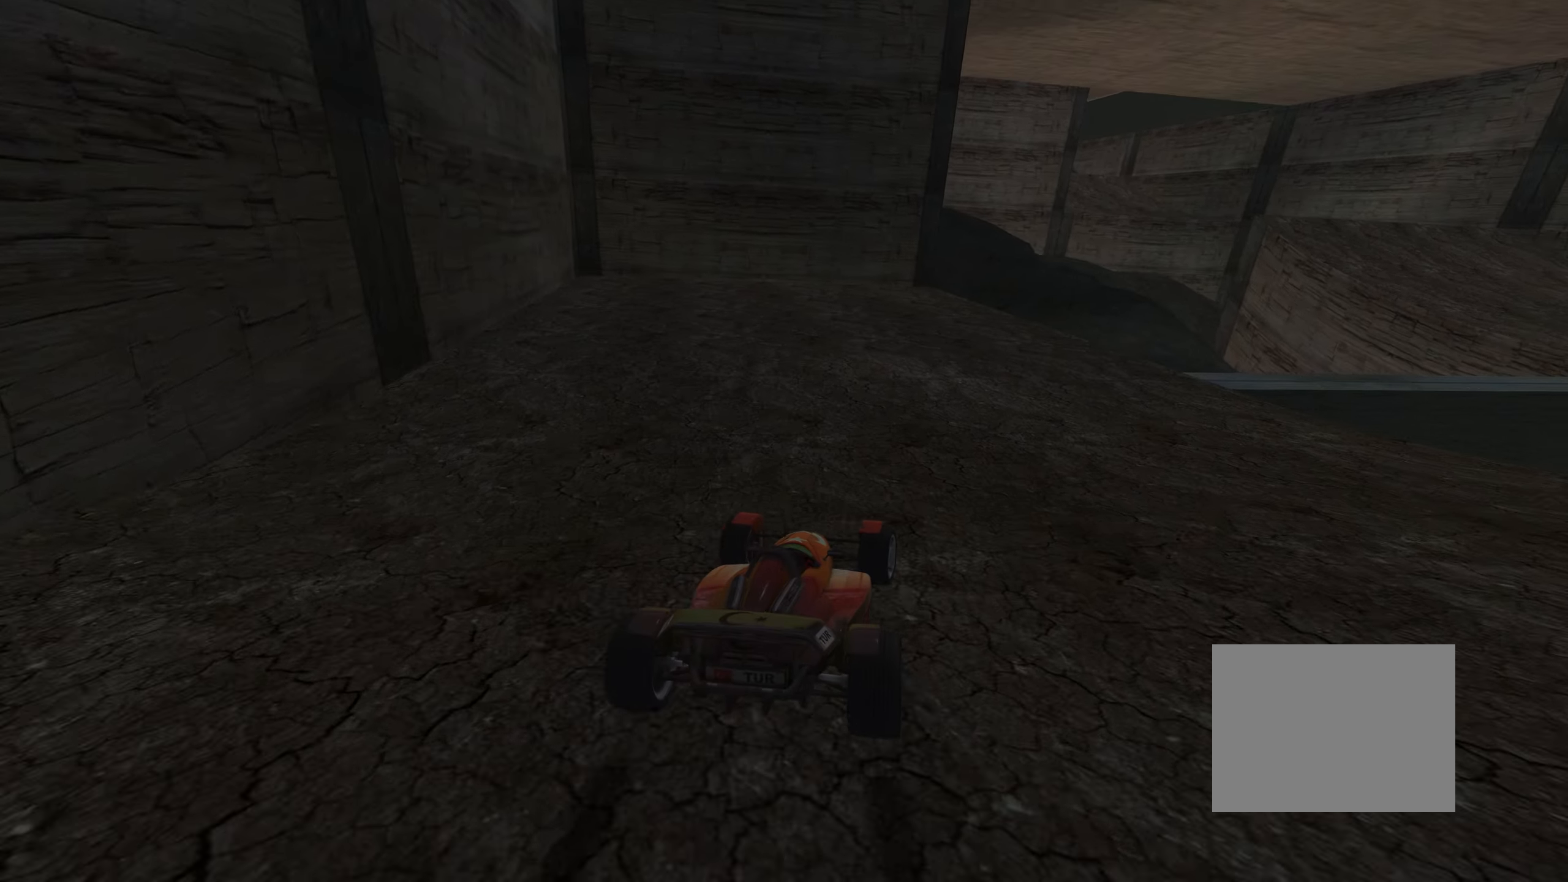
{"keys": ["right"], "events": [[267, "right", "up"], [333, "right", "down"], [417, "up", "down"], [467, "up", "up"]]}
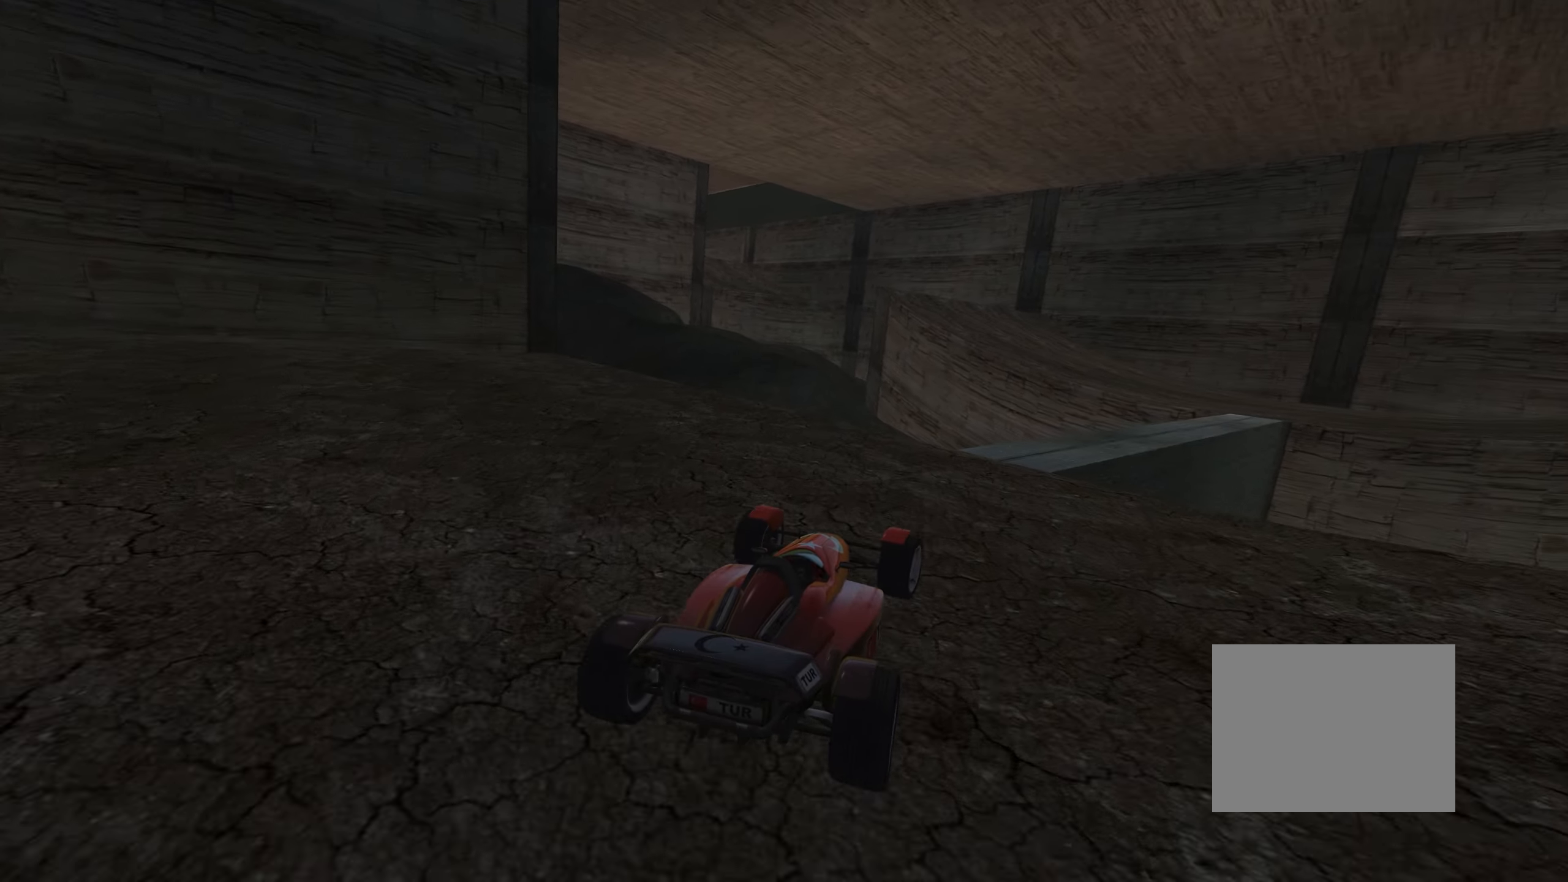
{"keys": ["up"], "events": [[67, "up", "down"], [267, "right", "up"], [333, "left", "down"], [433, "left", "up"]]}
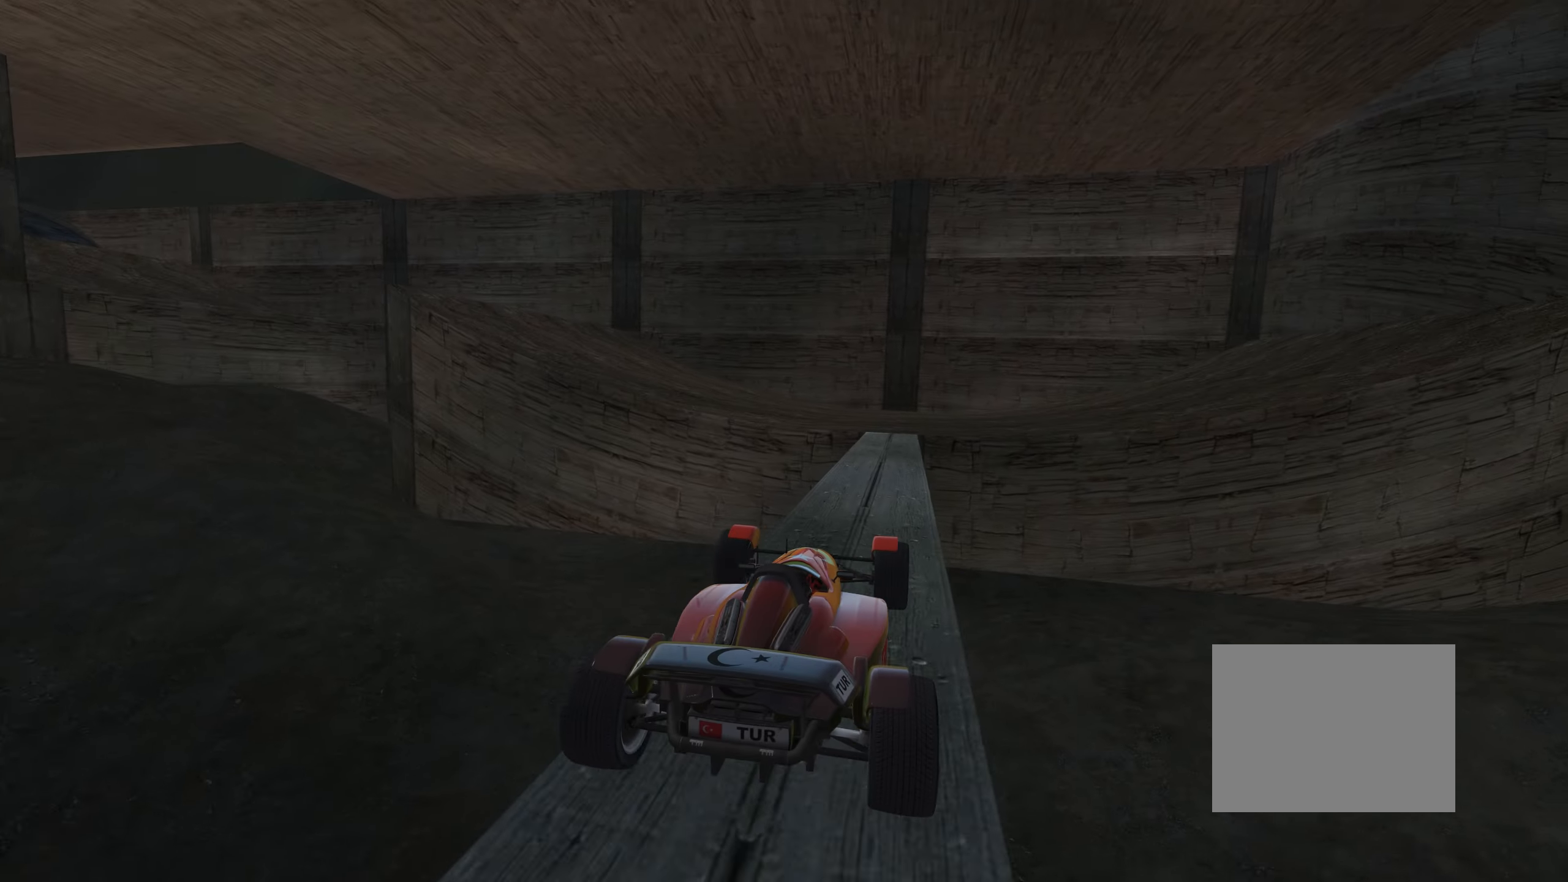
{"keys": ["left", "up"], "events": [[117, "right", "down"], [233, "right", "up"], [300, "left", "down"], [300, "up", "up"], [317, "up", "down"]]}
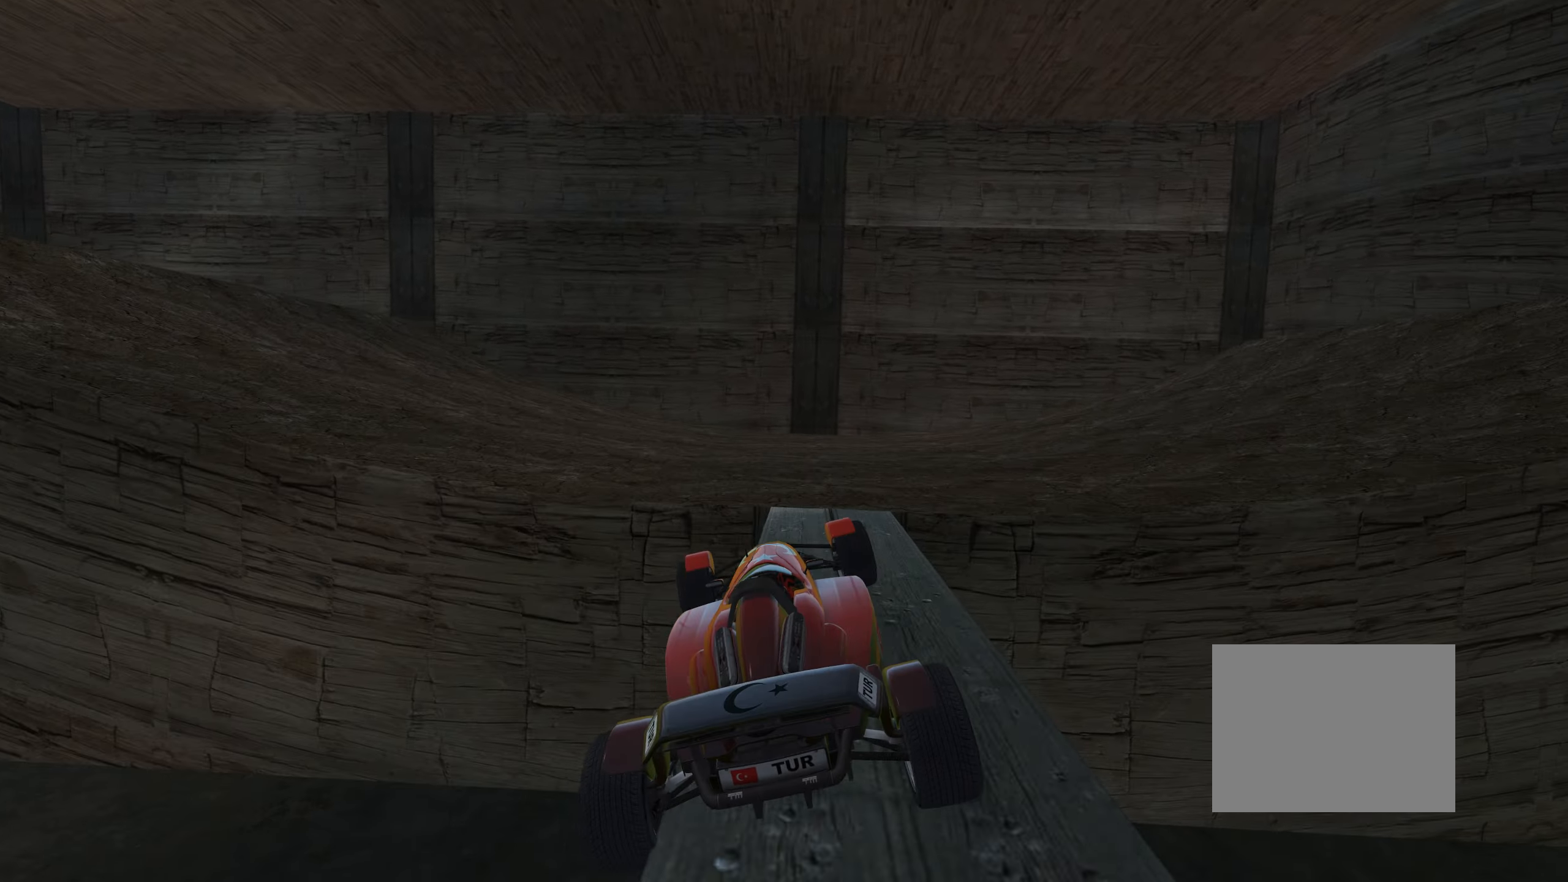
{"keys": ["right", "up"], "events": [[17, "left", "up"], [183, "right", "down"], [317, "left", "down"], [317, "right", "up"], [450, "left", "up"], [450, "right", "down"]]}
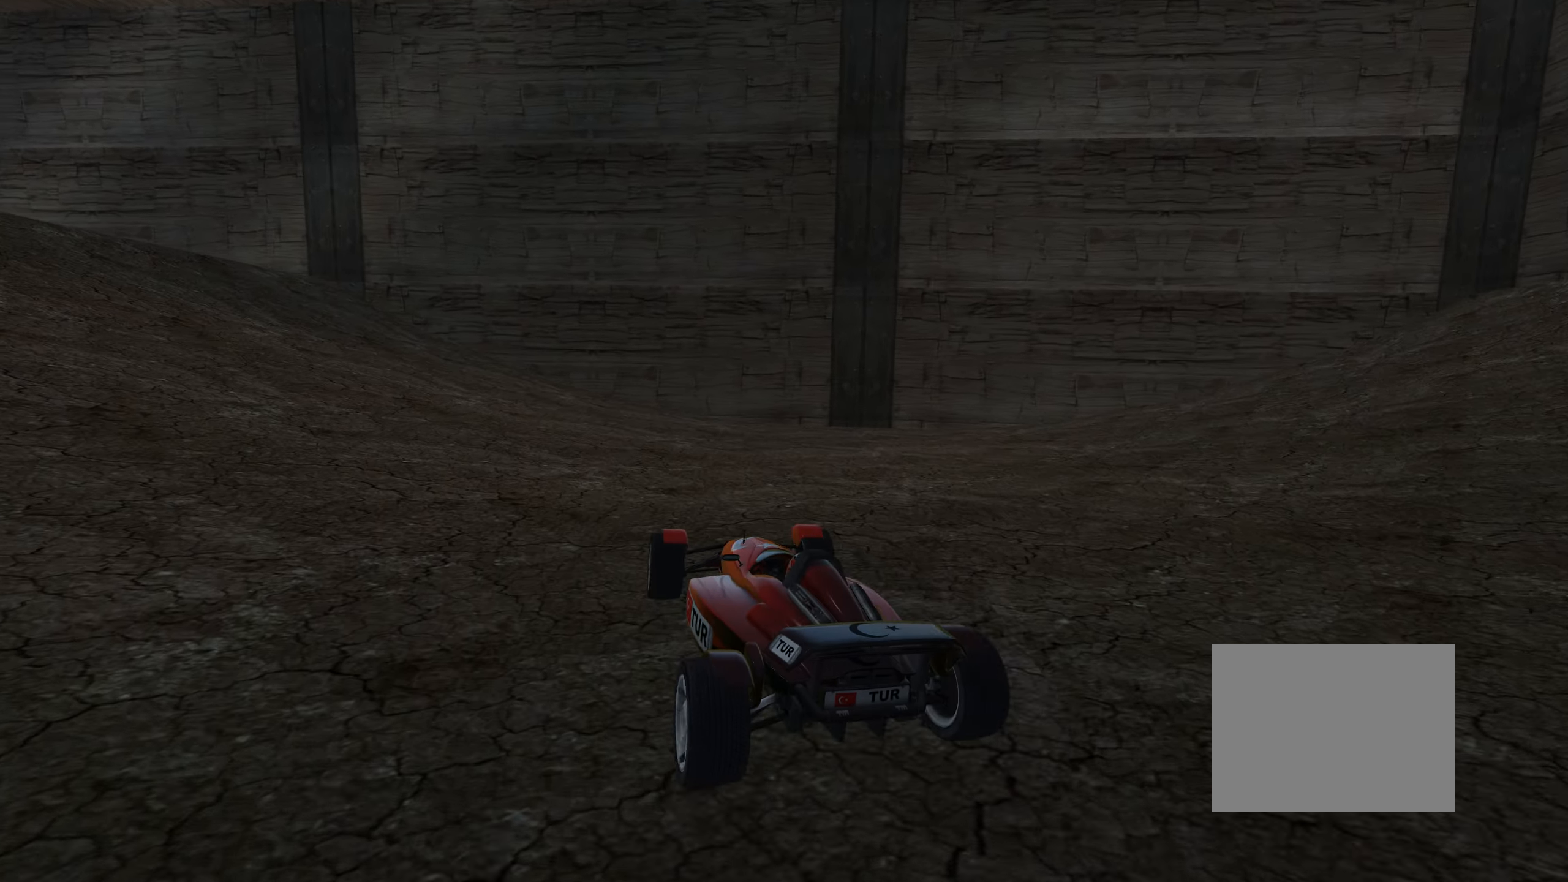
{"keys": ["right"], "events": [[167, "left", "down"], [183, "right", "up"], [217, "right", "down"], [267, "left", "up"], [450, "up", "up"]]}
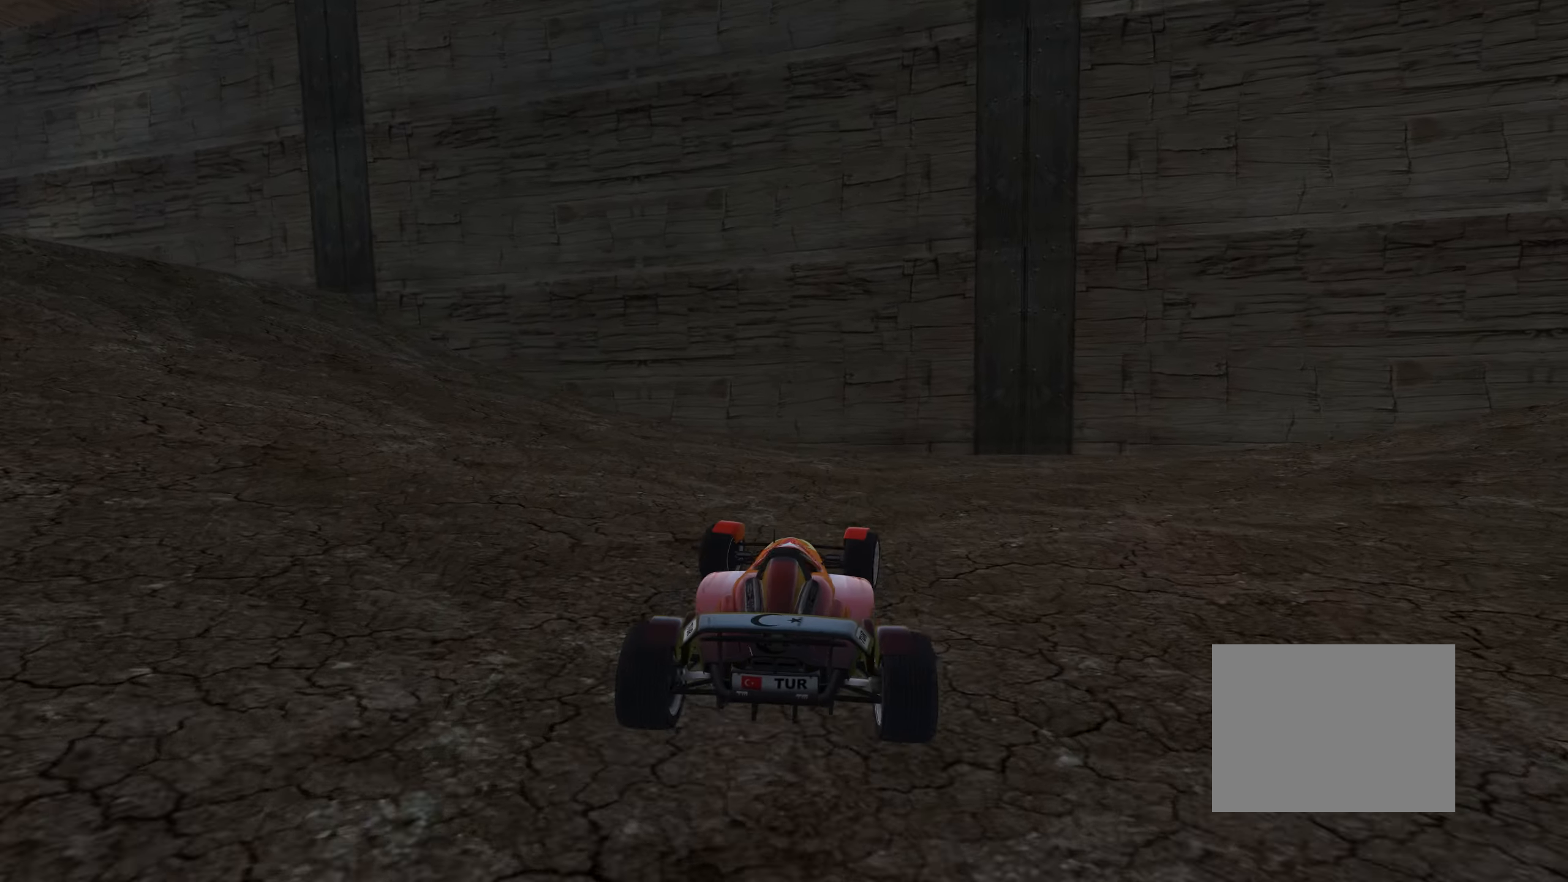
{"keys": ["right", "up"], "events": [[67, "down", "down"], [283, "down", "up"], [283, "up", "down"]]}
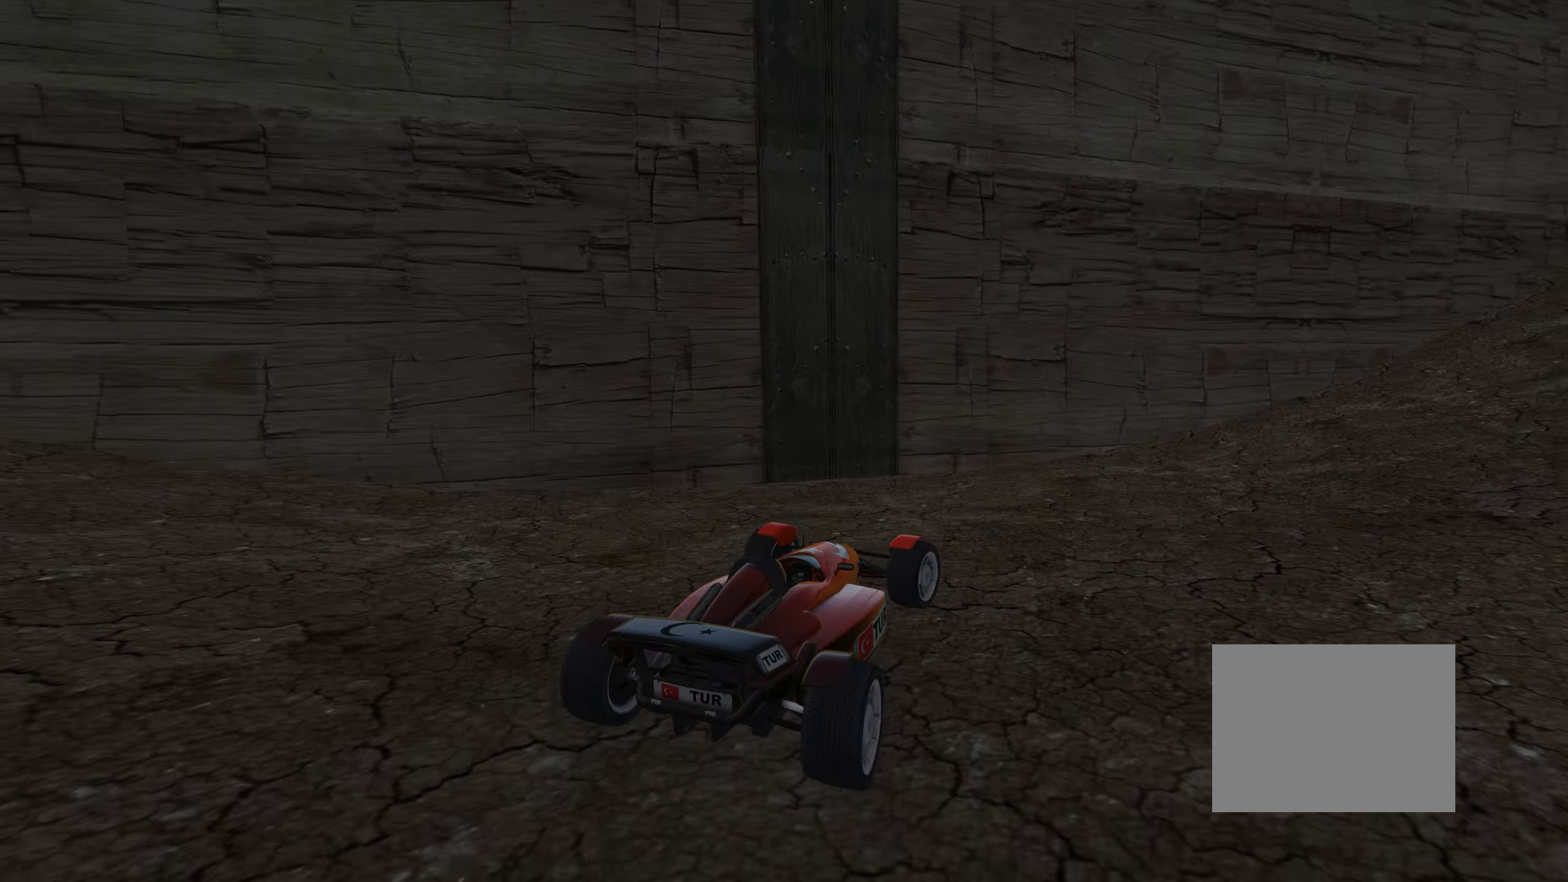
{"keys": ["down", "right", "up"], "events": [[433, "right", "up"], [483, "down", "down"], [500, "right", "down"]]}
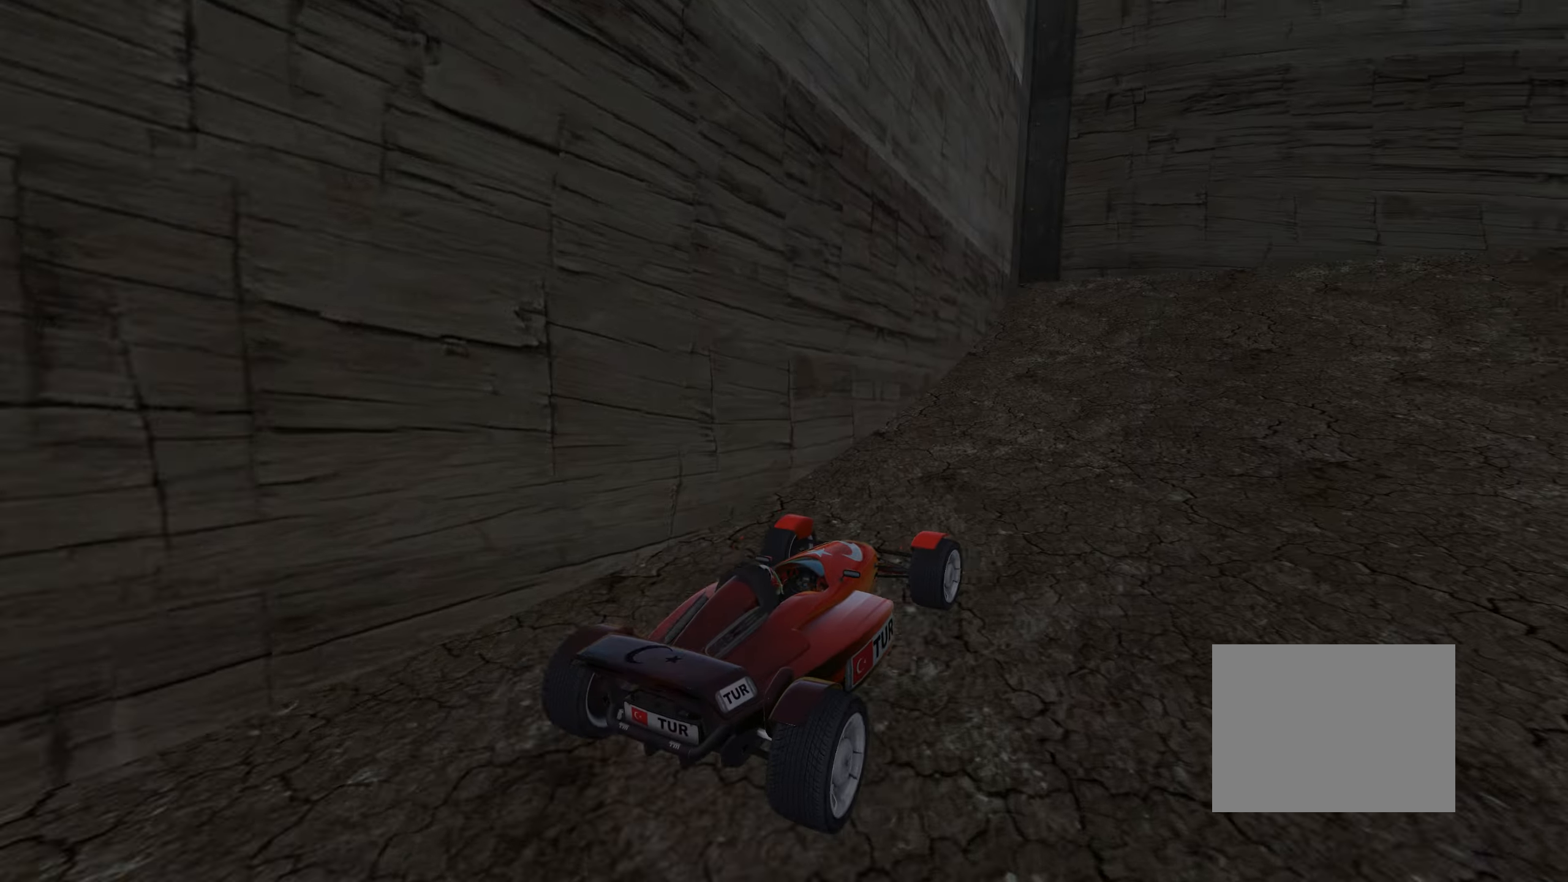
{"keys": ["down", "right", "up"], "events": [[333, "up", "up"], [417, "up", "down"]]}